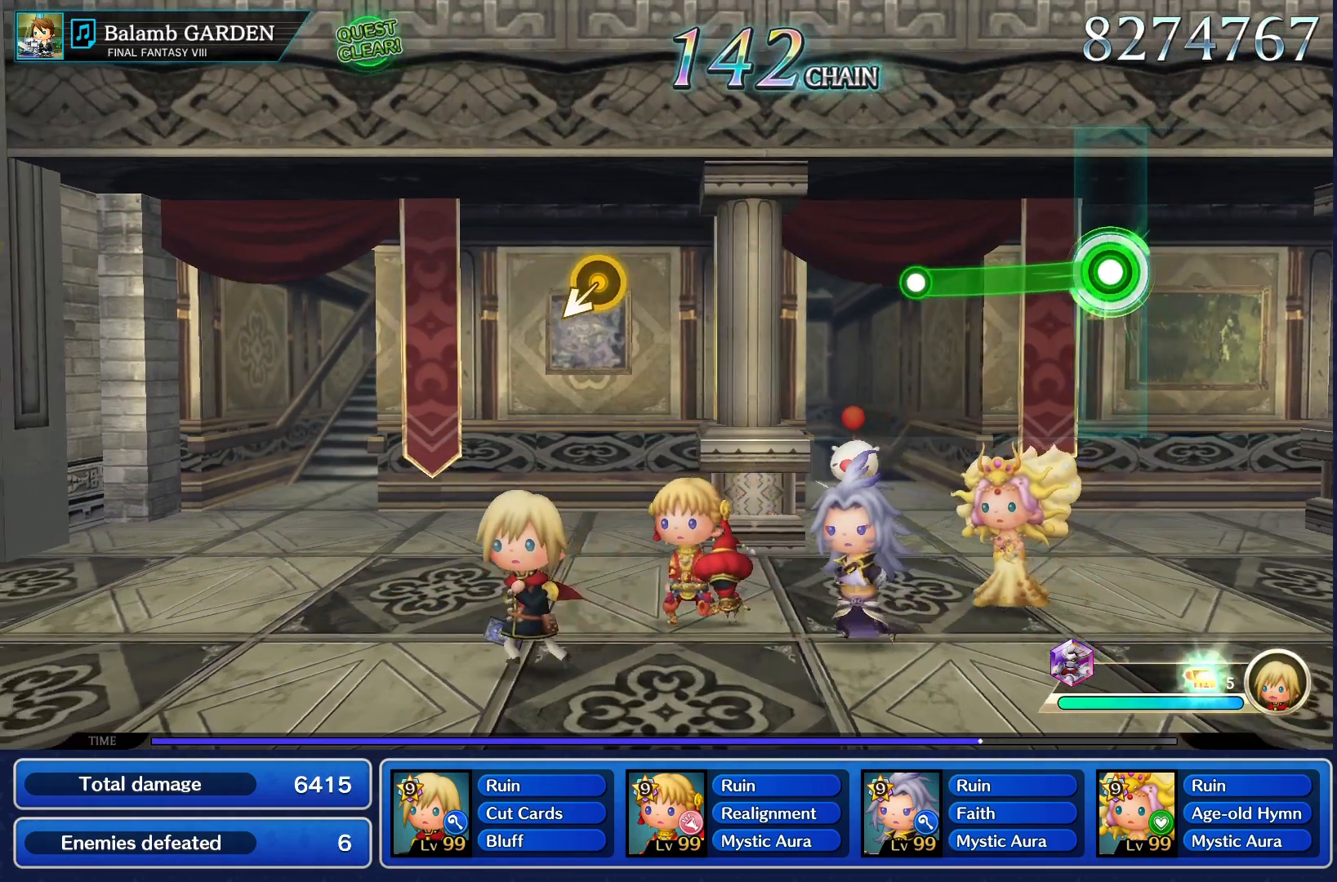
Gameplay with a controller (PlayStation layout); each line is a JSON object with the inputs held at the frame after it. "events" lists button and stick changes between this image and that frame as [ms after this image, input, new state], when the widget could be followed in between. Not read: L3 R3.
{"buttons": [], "left_stick": "center", "right_stick": "center", "events": [[267, "CROSS", "up"]]}
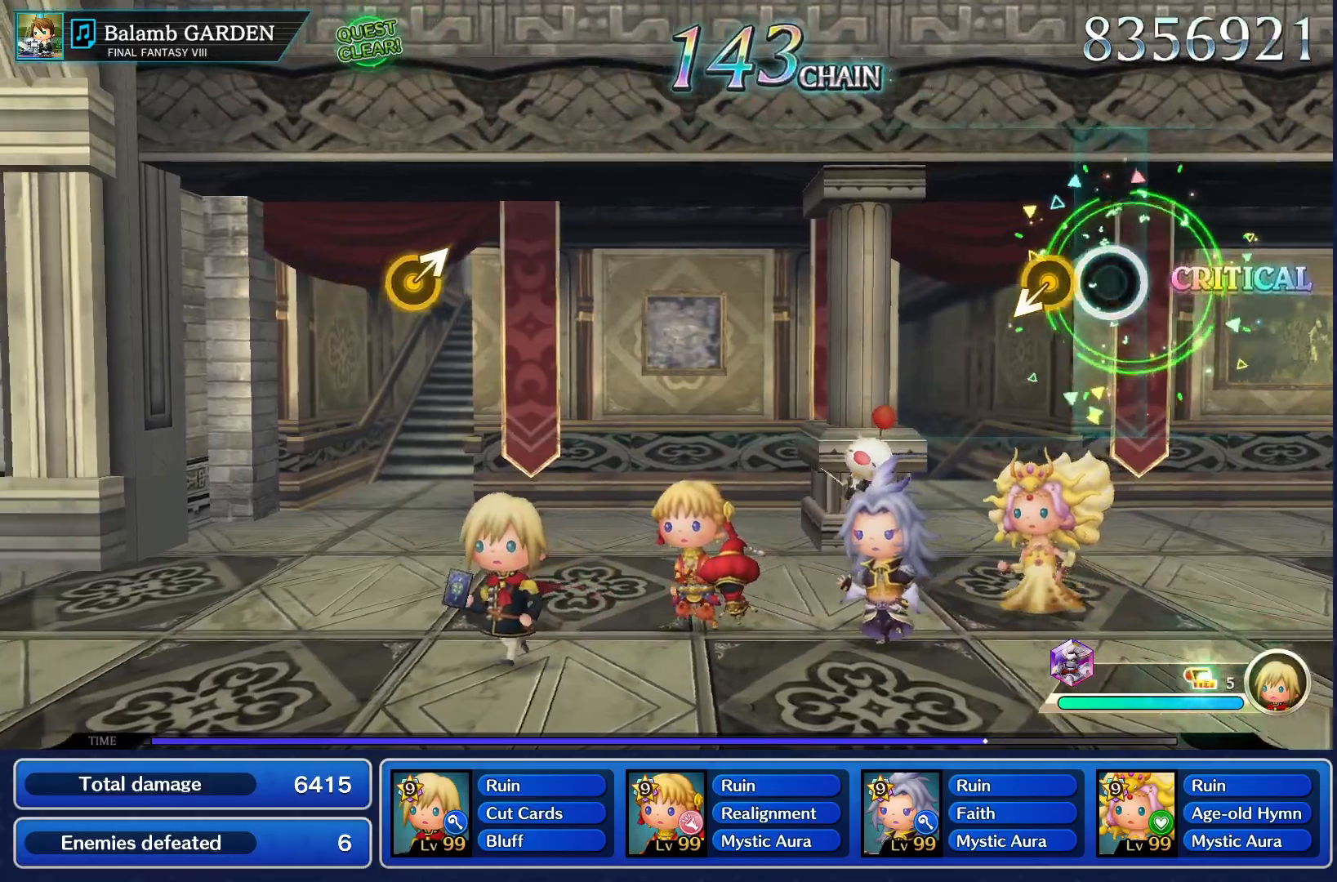
{"buttons": [], "left_stick": "center", "right_stick": "center", "events": []}
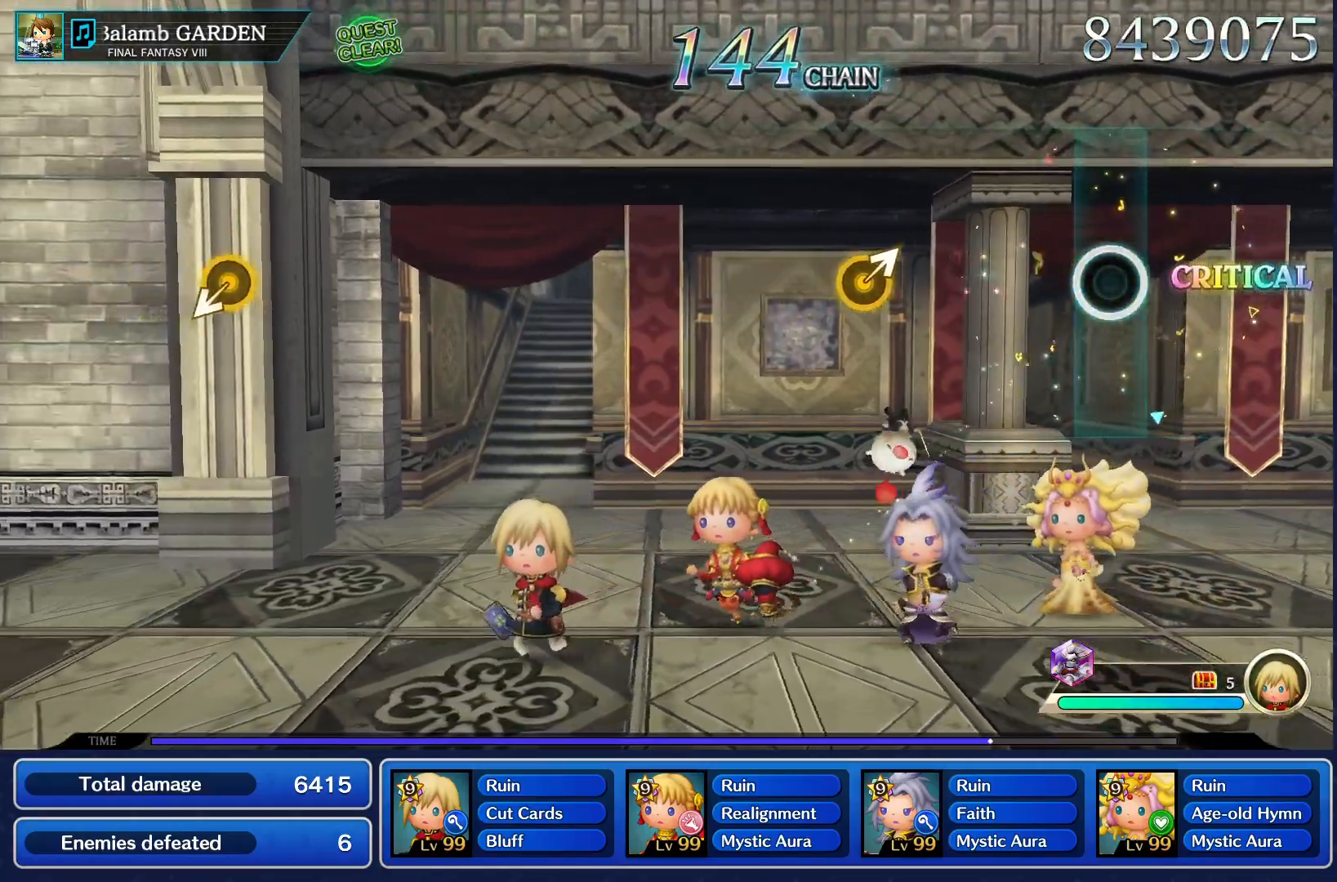
{"buttons": [], "left_stick": "center", "right_stick": "center", "events": [[267, "left_stick", "up"], [417, "left_stick", "center"]]}
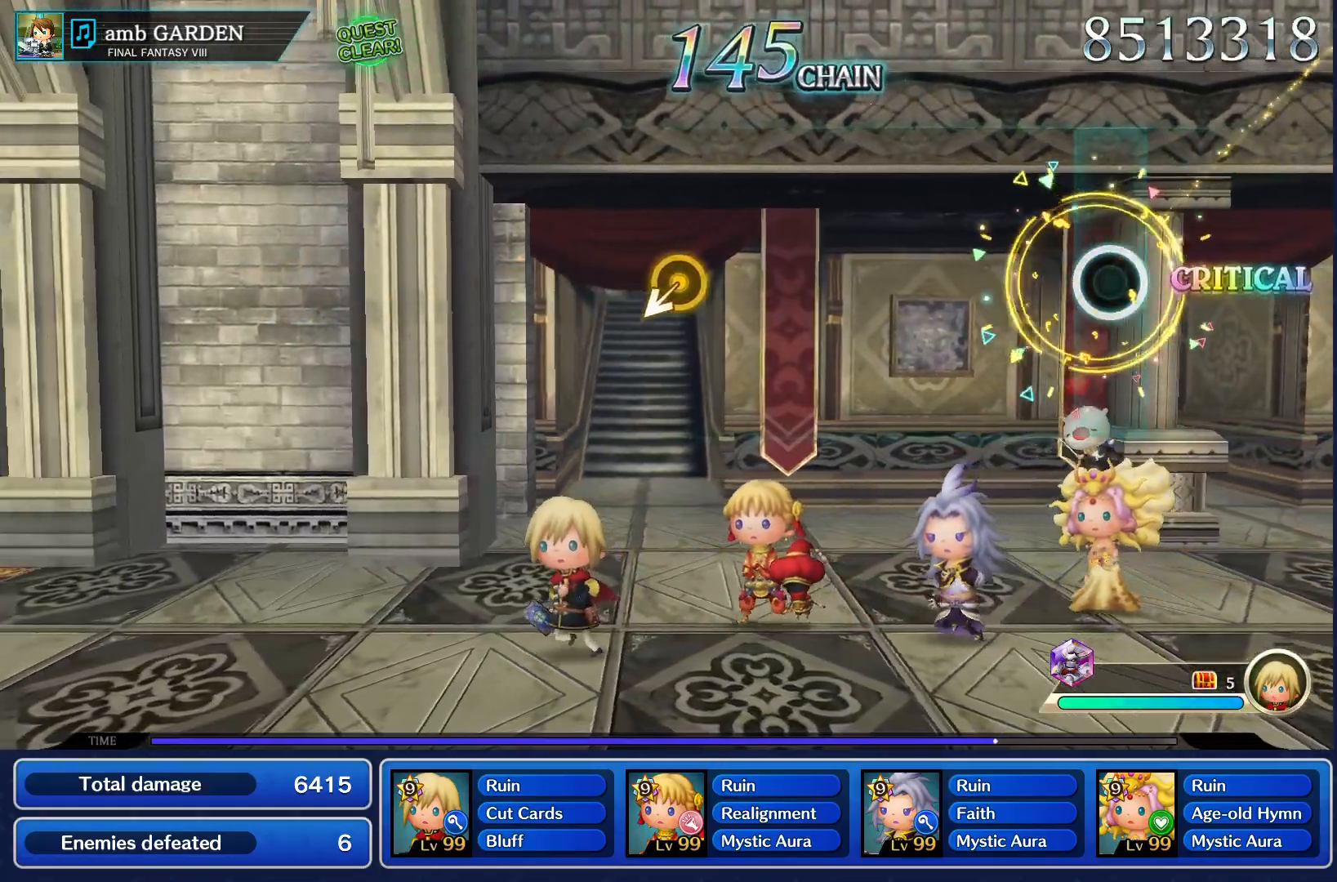
{"buttons": [], "left_stick": "center", "right_stick": "center", "events": []}
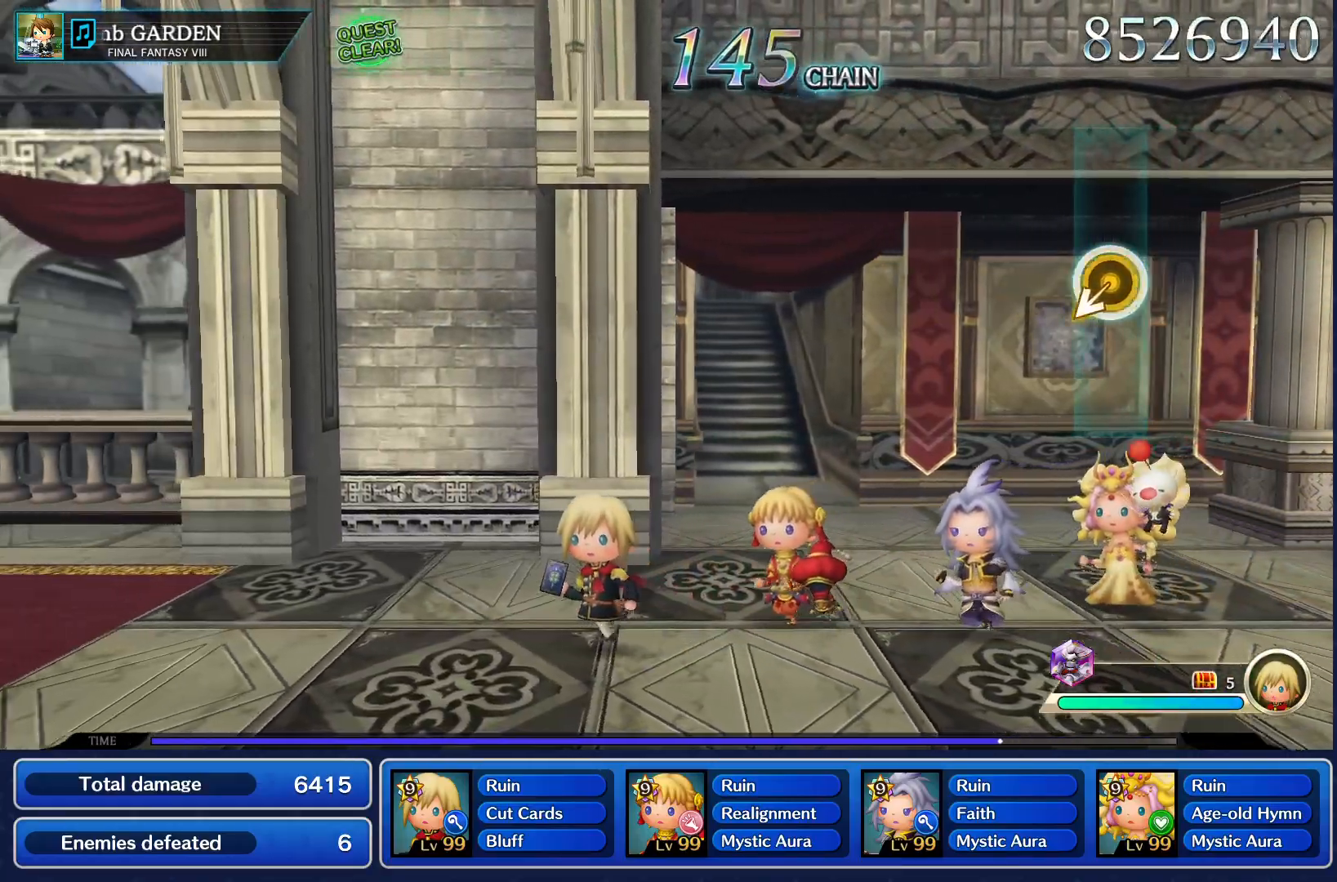
{"buttons": [], "left_stick": "center", "right_stick": "center", "events": []}
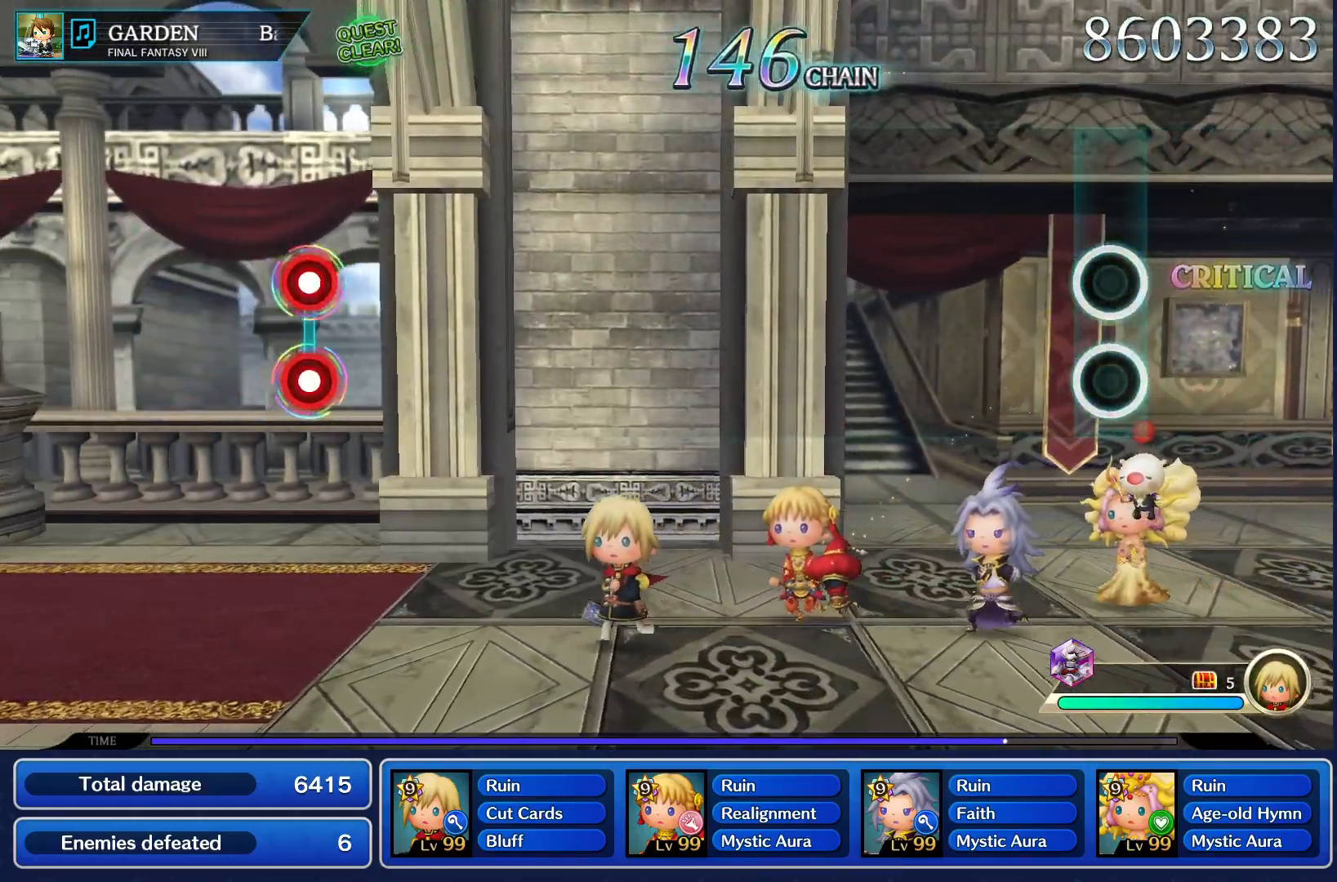
{"buttons": [], "left_stick": "center", "right_stick": "center", "events": []}
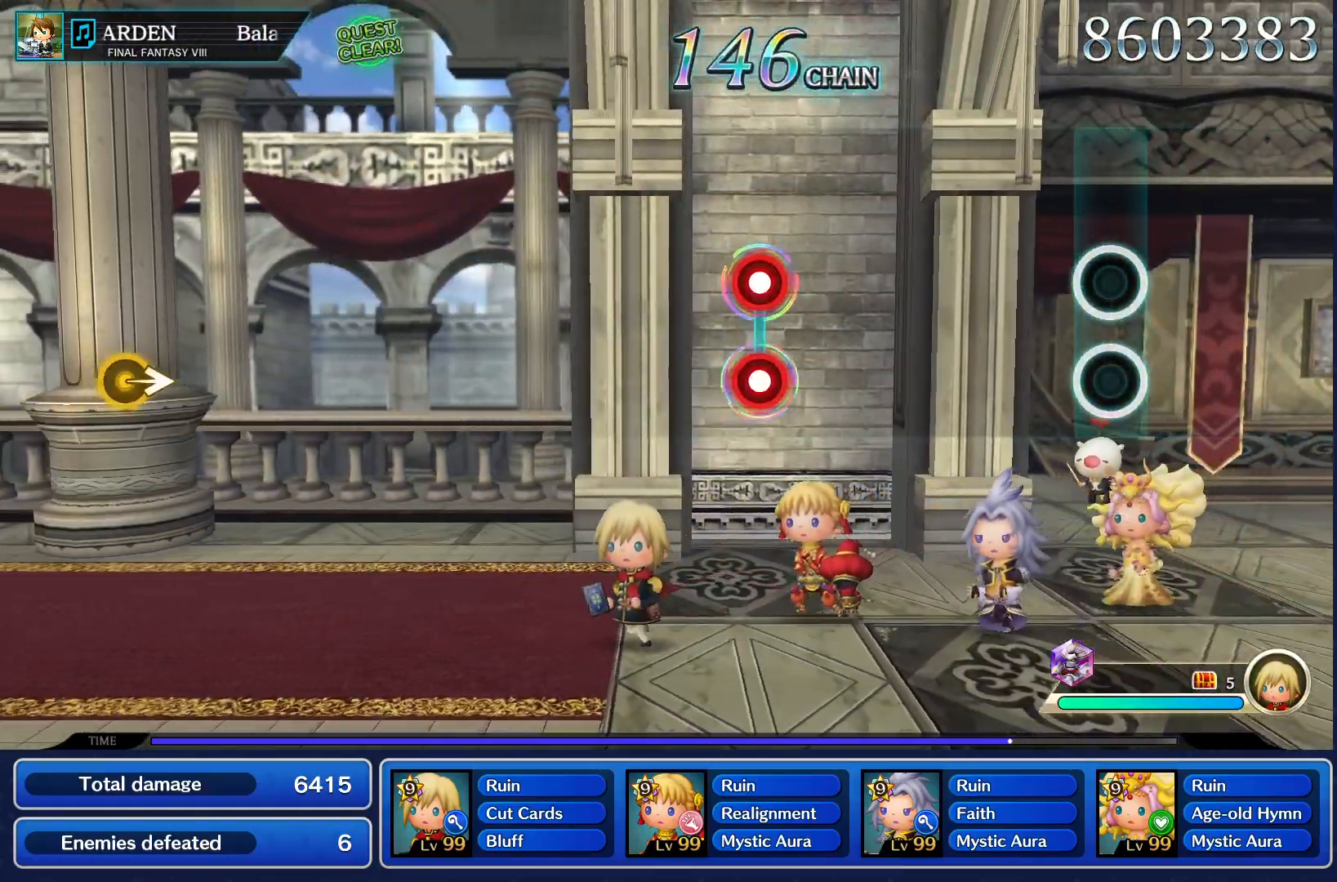
{"buttons": [], "left_stick": "center", "right_stick": "center", "events": [[383, "R1", "down"], [400, "L1", "down"], [483, "L1", "up"], [500, "R1", "up"]]}
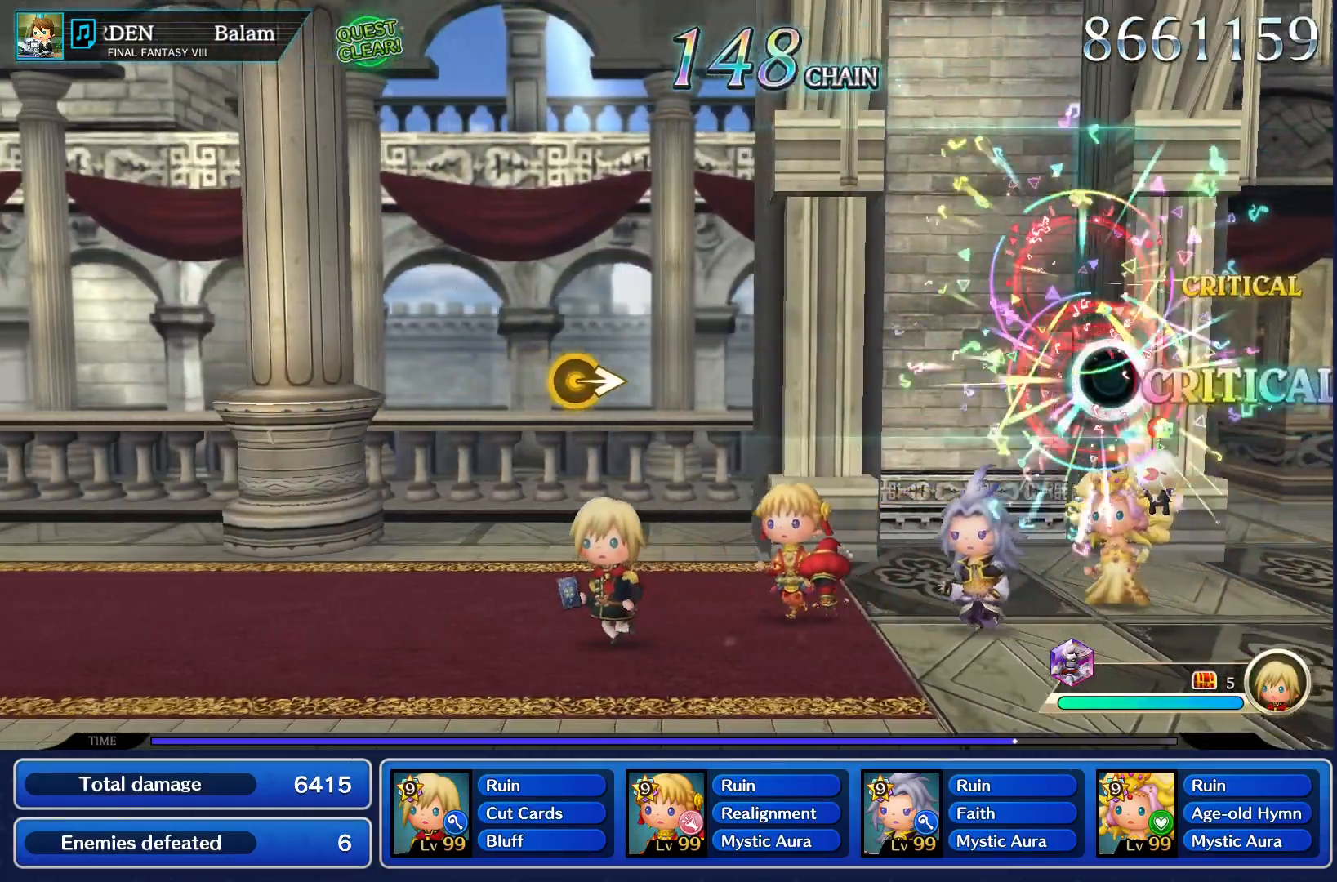
{"buttons": [], "left_stick": "center", "right_stick": "center", "events": []}
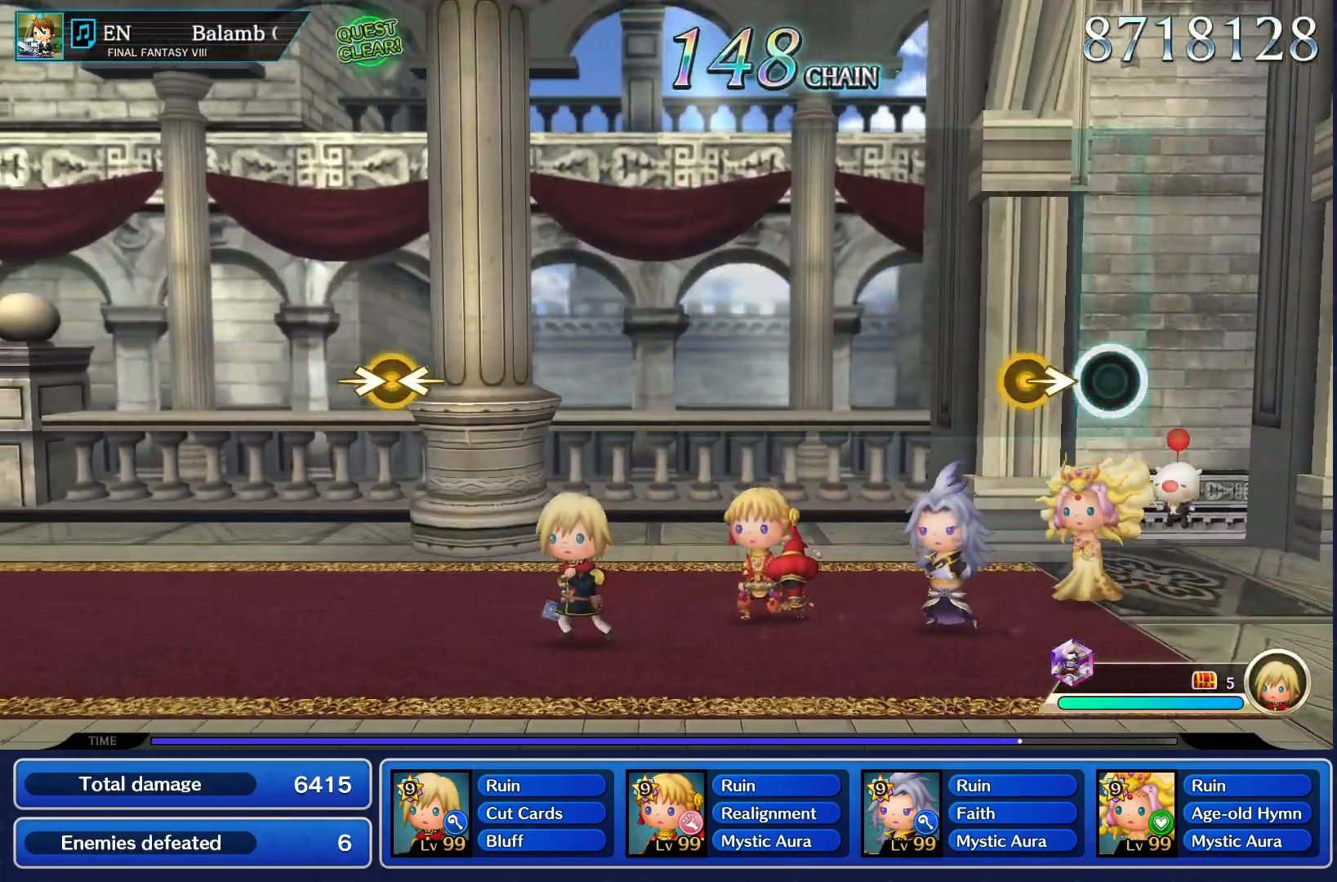
{"buttons": [], "left_stick": "center", "right_stick": "center", "events": [[116, "left_stick", "right"], [216, "left_stick", "center"]]}
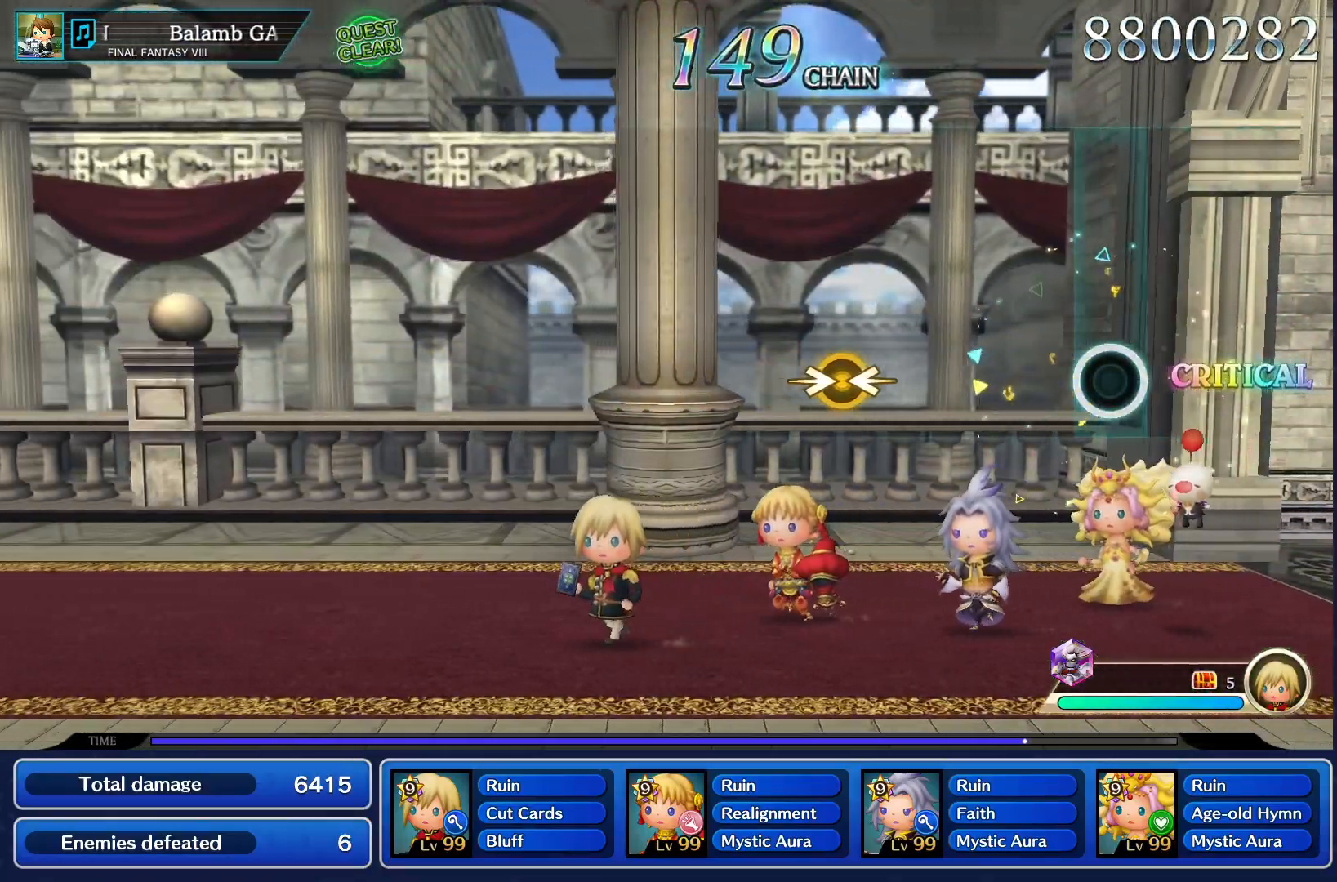
{"buttons": [], "left_stick": "center", "right_stick": "center", "events": [[267, "right_stick", "left"], [284, "left_stick", "right"], [434, "left_stick", "center"], [484, "right_stick", "center"]]}
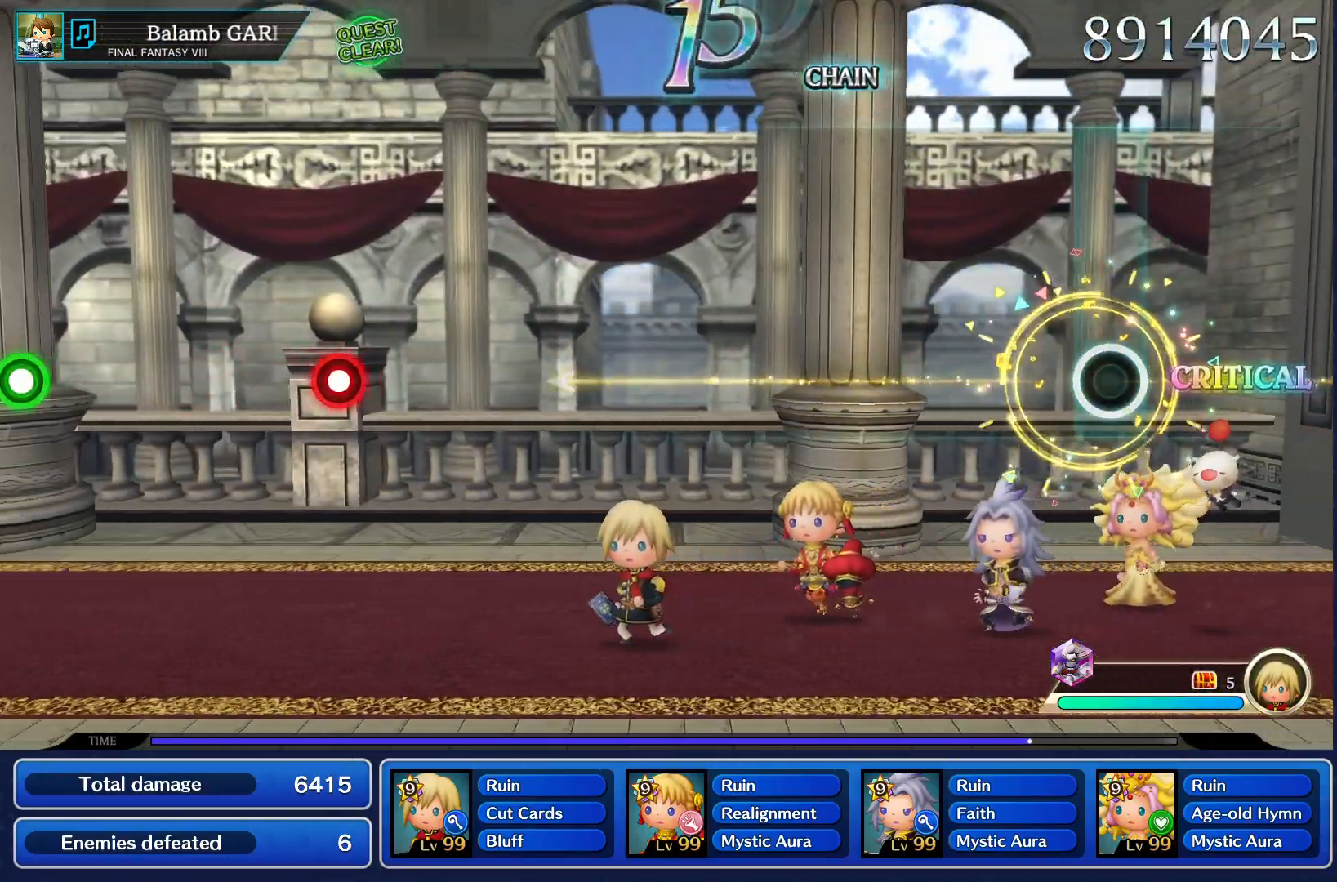
{"buttons": [], "left_stick": "center", "right_stick": "center", "events": []}
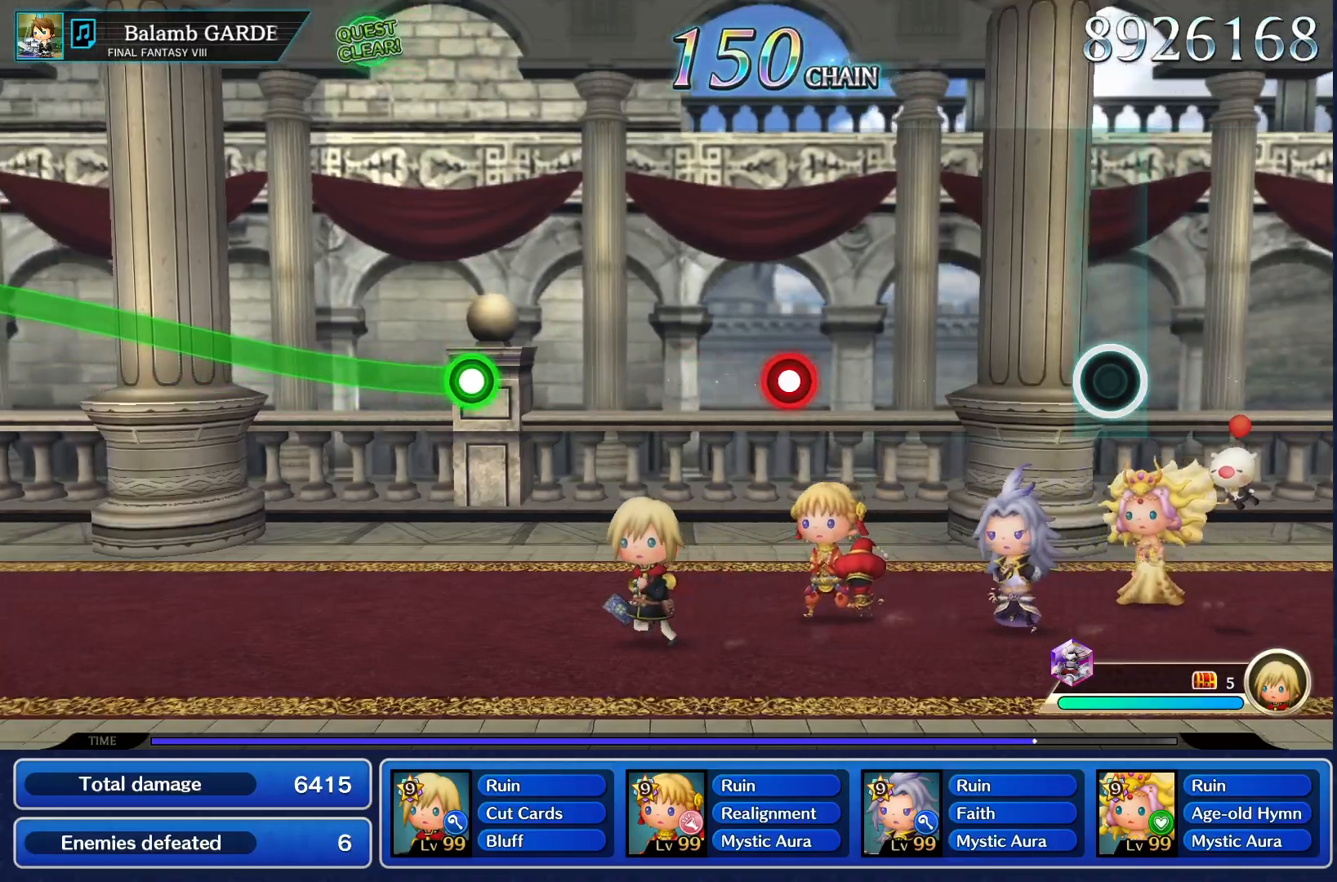
{"buttons": ["CROSS"], "left_stick": "center", "right_stick": "center", "events": [[400, "CROSS", "down"]]}
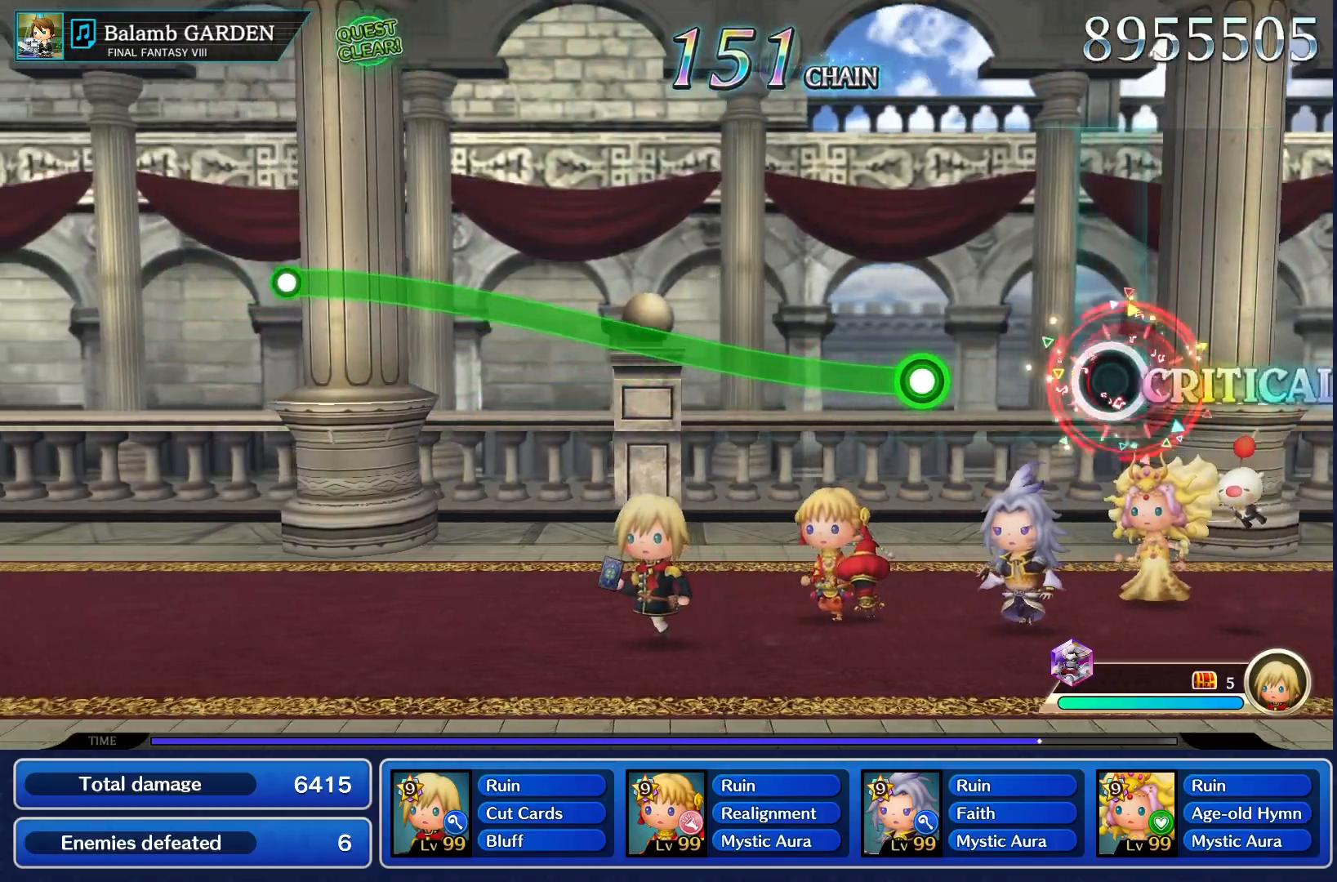
{"buttons": ["CROSS"], "left_stick": "up", "right_stick": "center", "events": [[33, "CROSS", "up"], [200, "left_stick", "up"], [250, "CROSS", "down"]]}
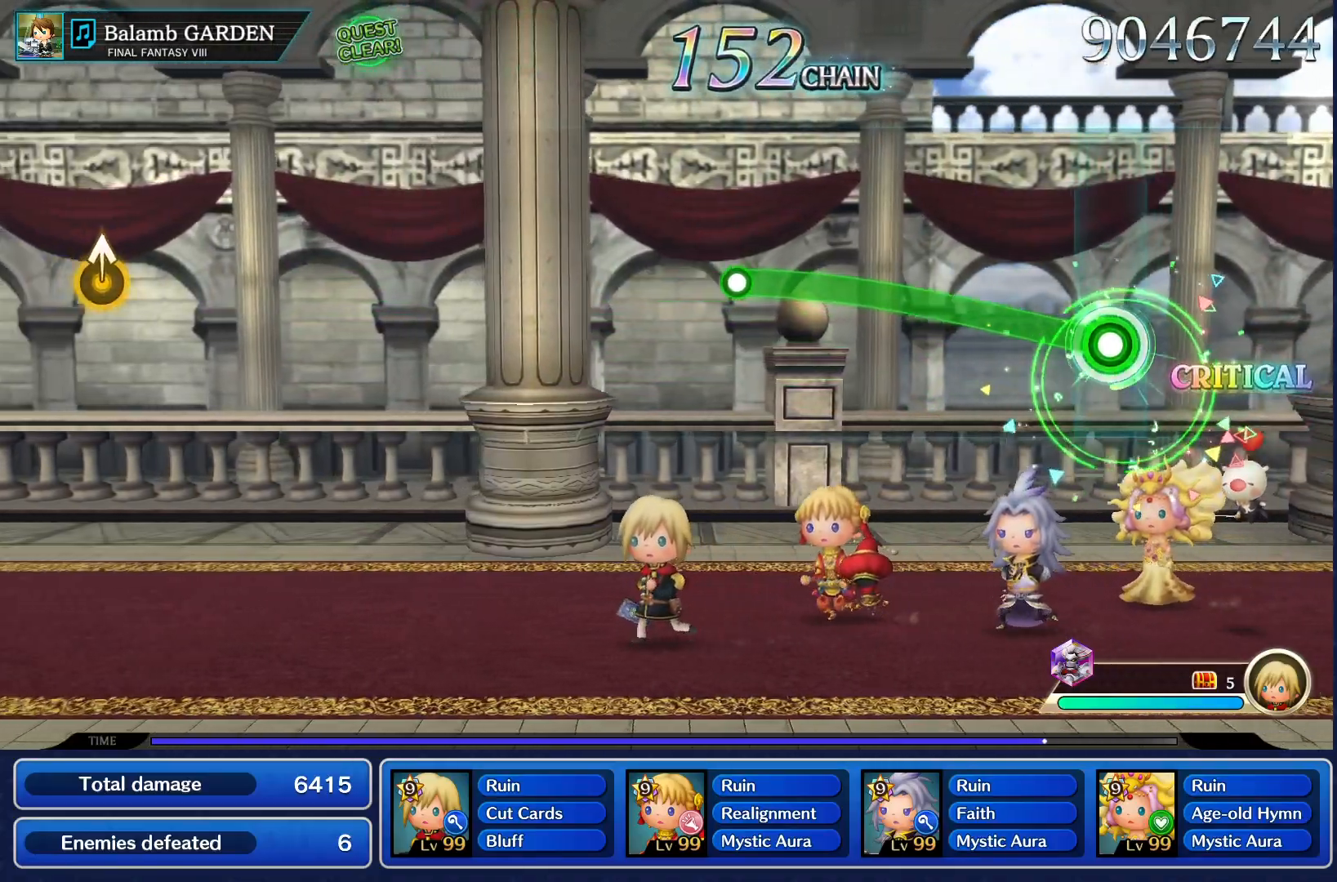
{"buttons": [], "left_stick": "center", "right_stick": "center", "events": [[451, "CROSS", "up"], [467, "left_stick", "center"]]}
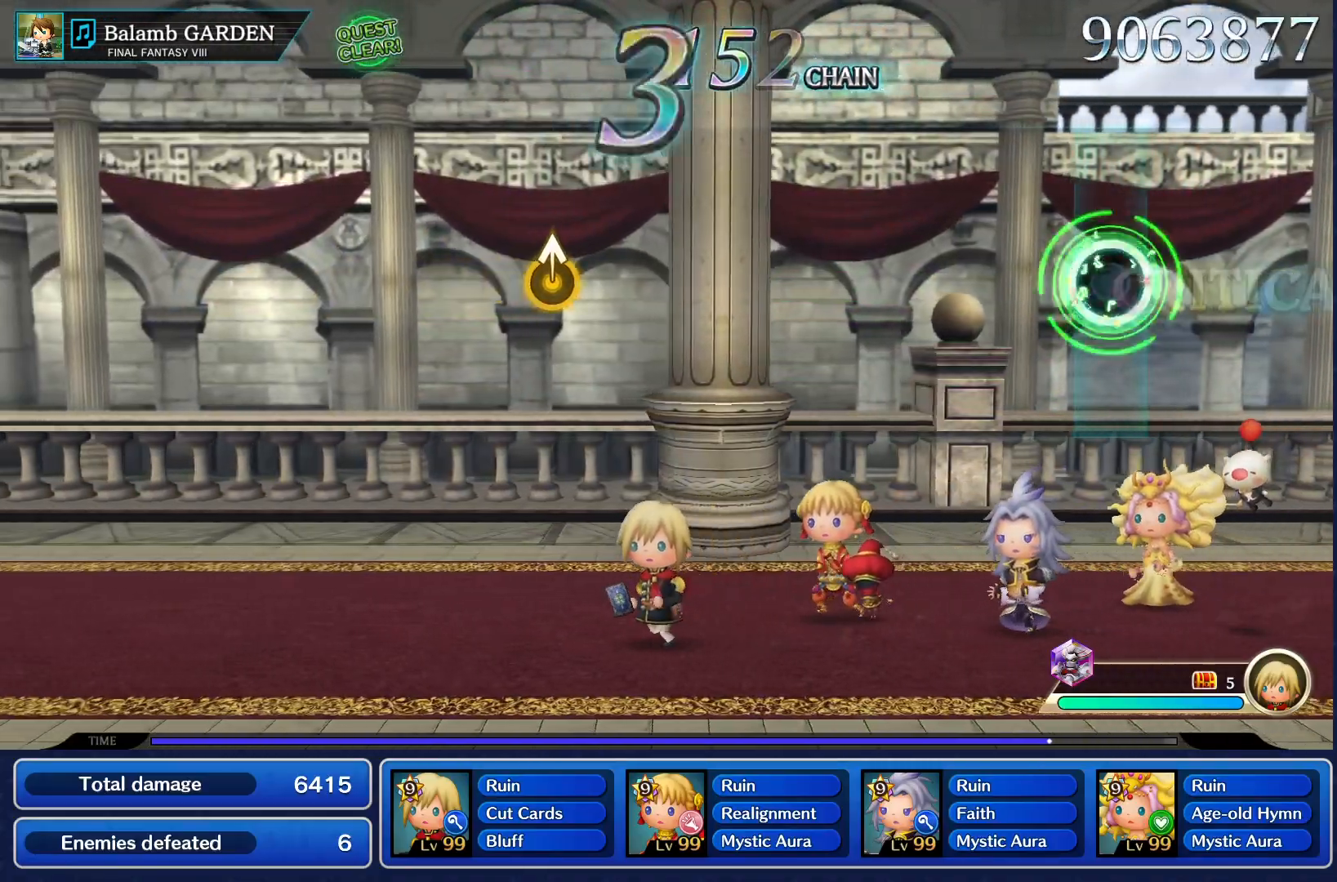
{"buttons": [], "left_stick": "center", "right_stick": "center", "events": []}
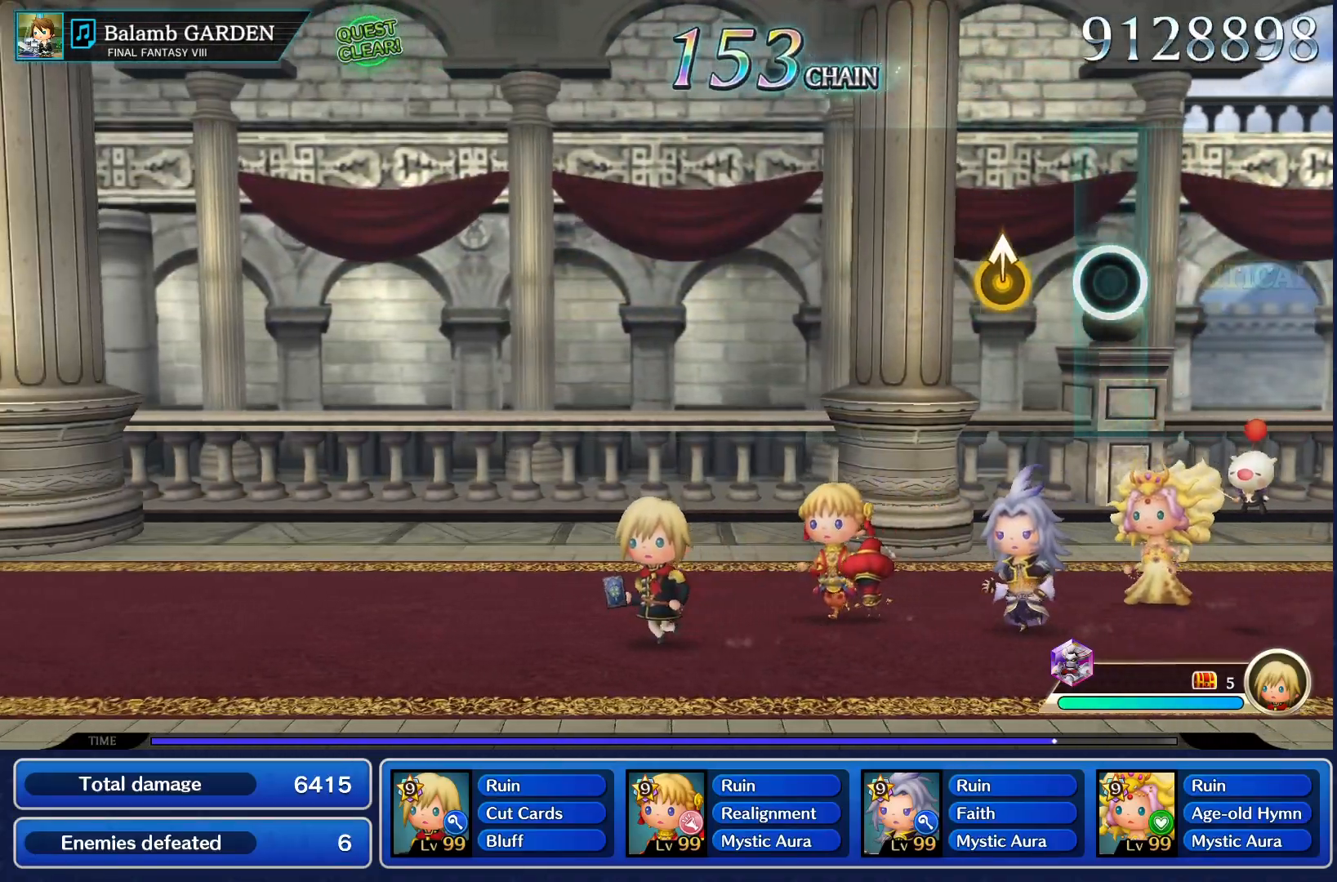
{"buttons": [], "left_stick": "center", "right_stick": "center", "events": [[117, "left_stick", "up"], [284, "left_stick", "center"]]}
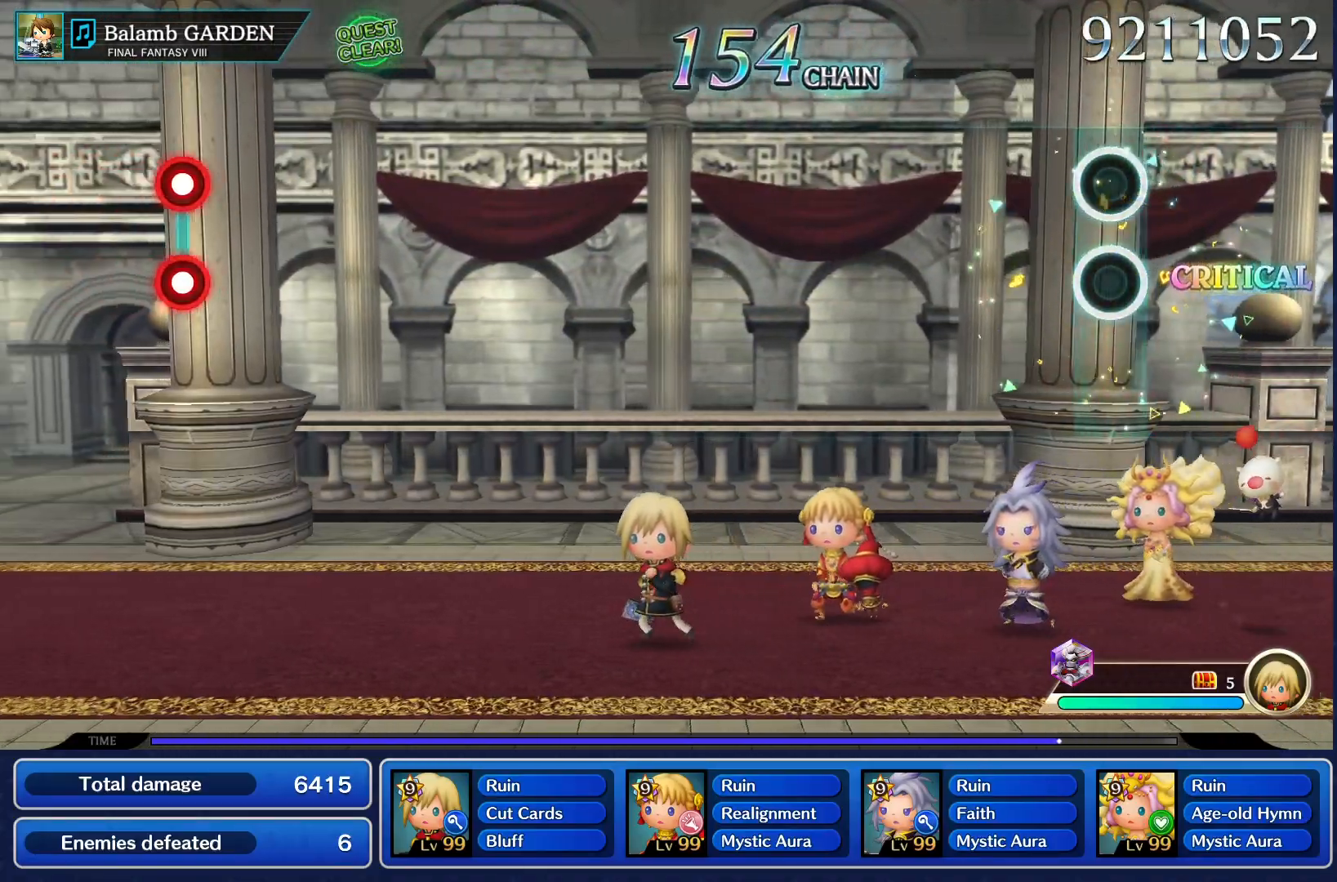
{"buttons": [], "left_stick": "center", "right_stick": "center", "events": []}
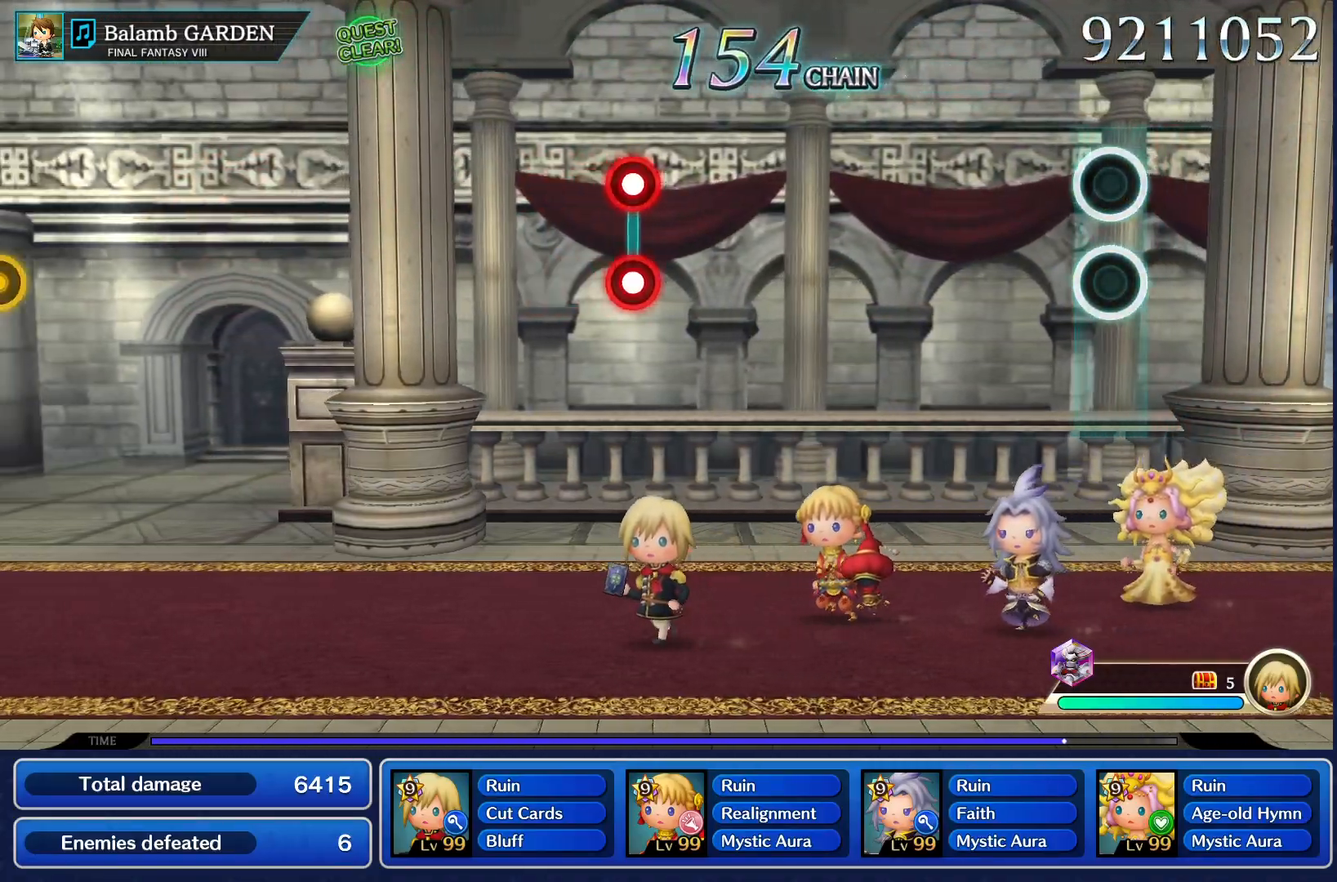
{"buttons": [], "left_stick": "center", "right_stick": "center", "events": []}
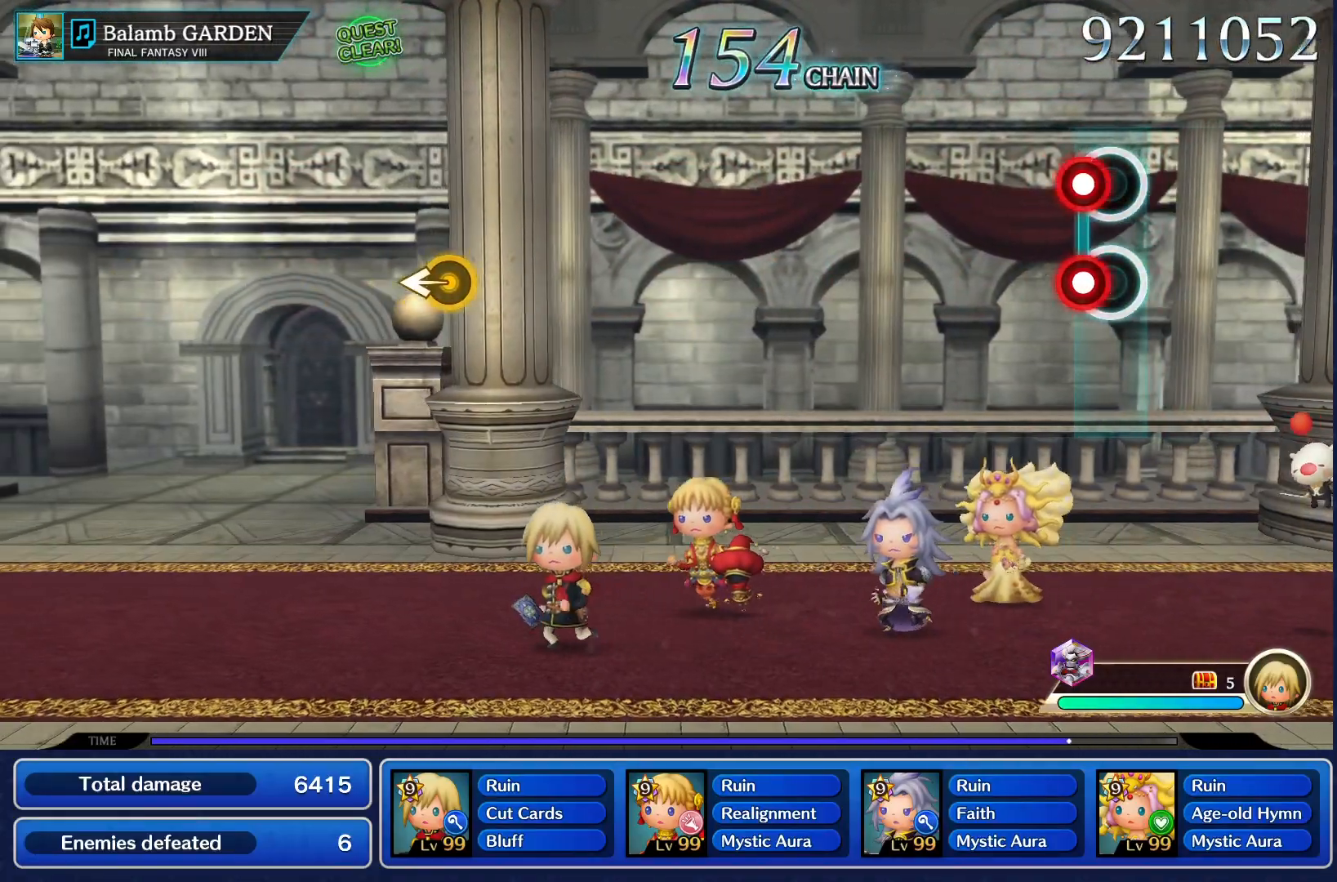
{"buttons": [], "left_stick": "center", "right_stick": "center", "events": [[50, "L1", "down"], [50, "R1", "down"], [150, "L1", "up"], [166, "R1", "up"]]}
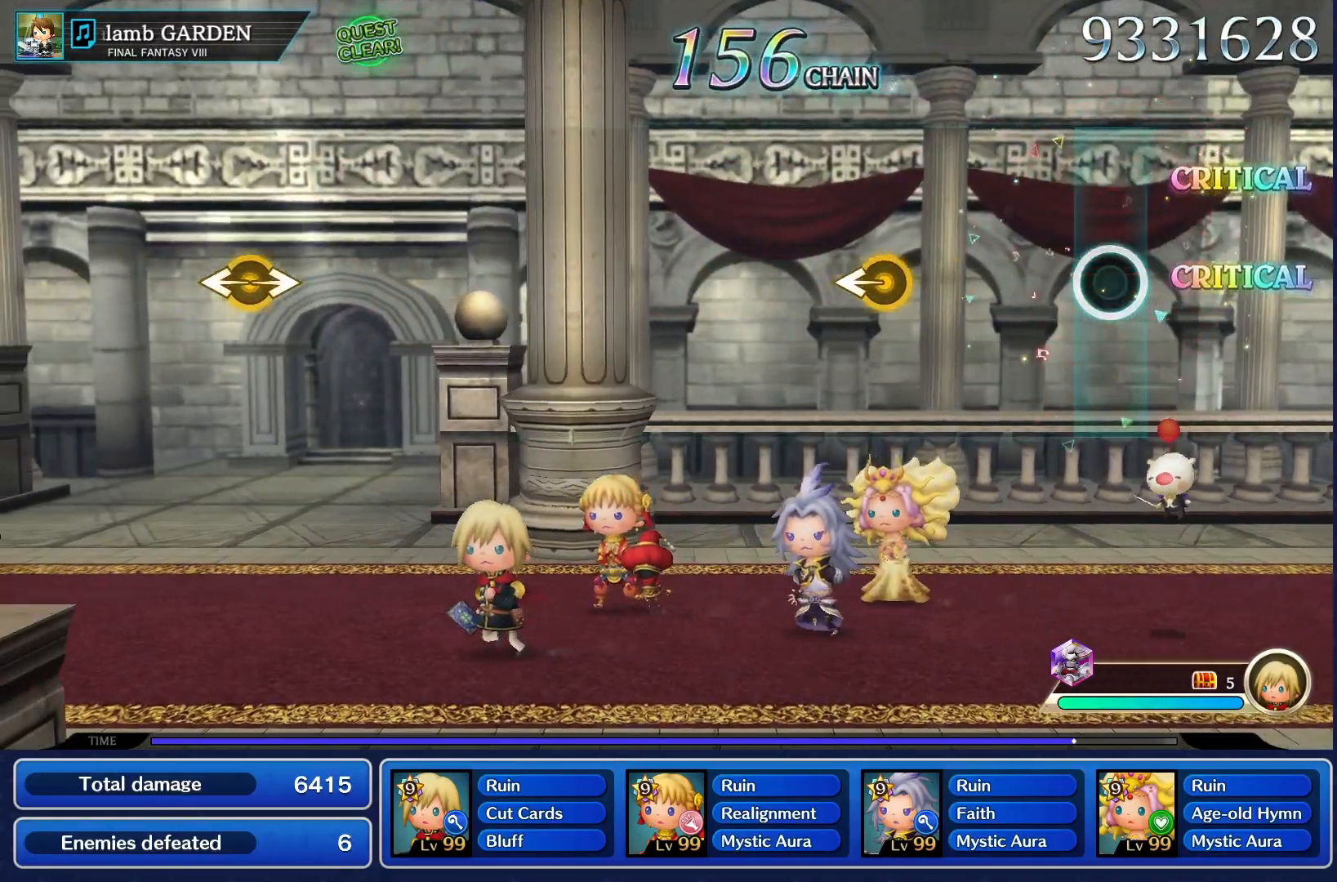
{"buttons": [], "left_stick": "center", "right_stick": "center", "events": [[301, "left_stick", "down-left"], [417, "left_stick", "center"]]}
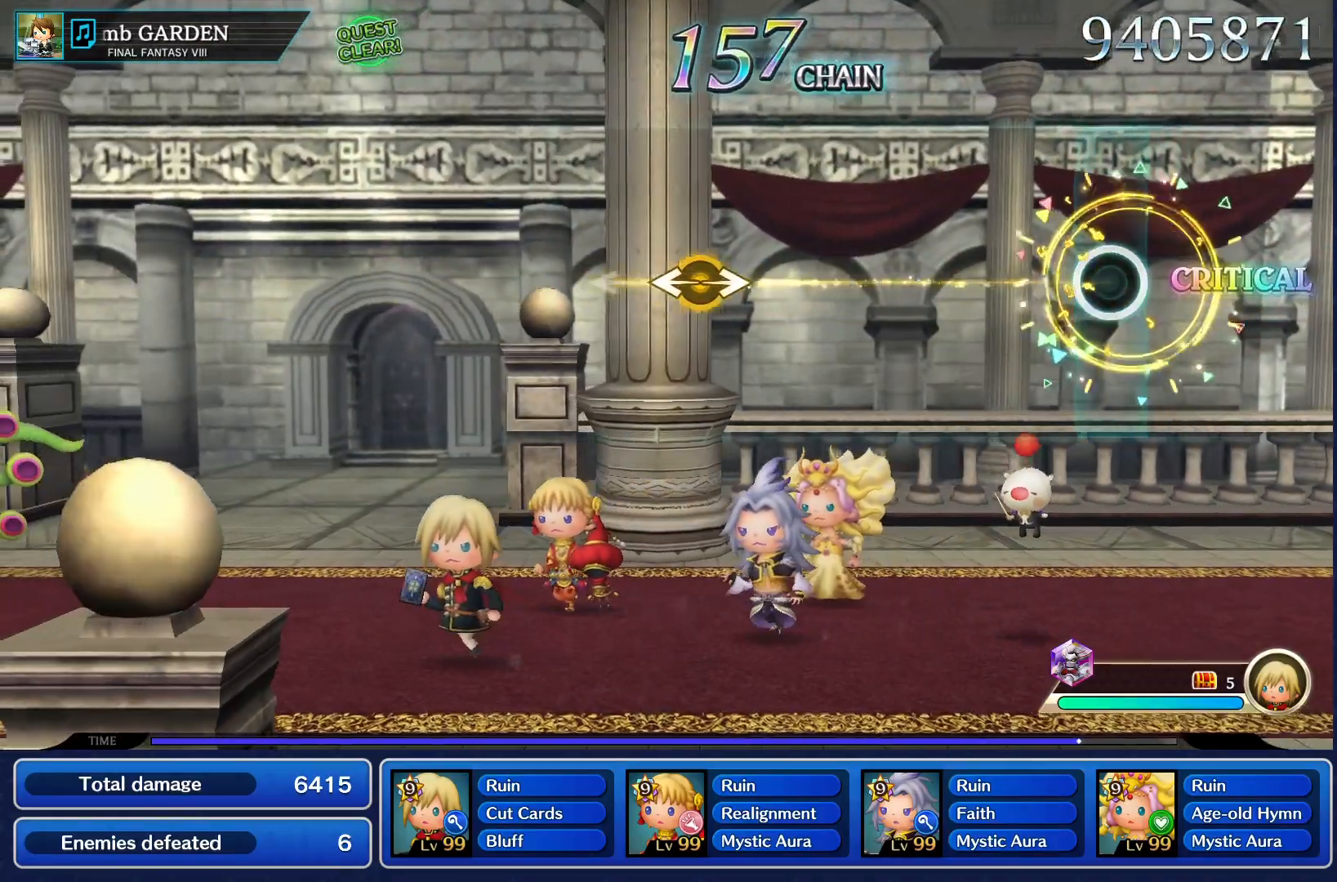
{"buttons": [], "left_stick": "down-left", "right_stick": "right", "events": [[500, "left_stick", "down-left"], [500, "right_stick", "right"]]}
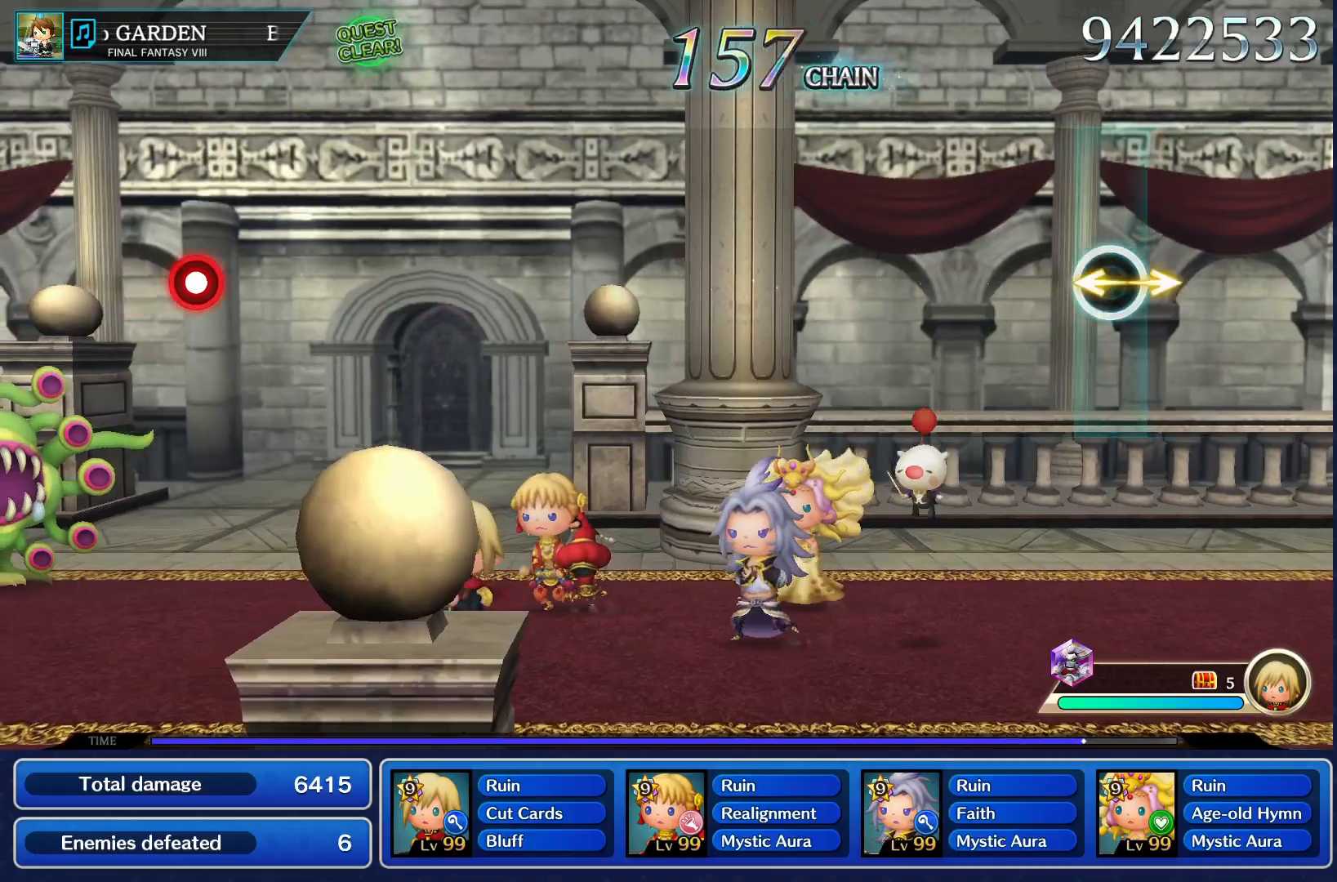
{"buttons": [], "left_stick": "center", "right_stick": "center", "events": [[101, "left_stick", "center"], [117, "right_stick", "center"]]}
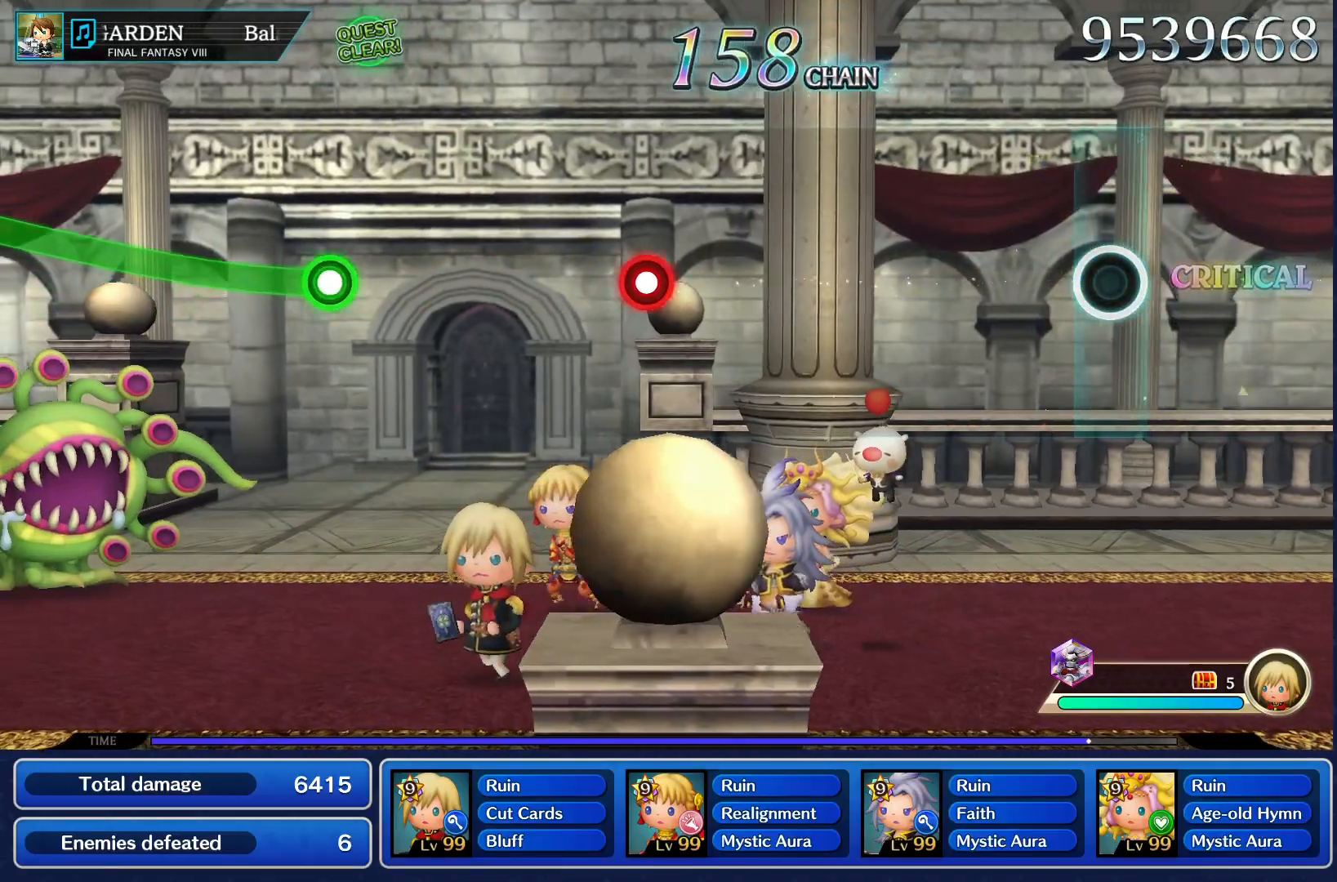
{"buttons": [], "left_stick": "center", "right_stick": "center", "events": []}
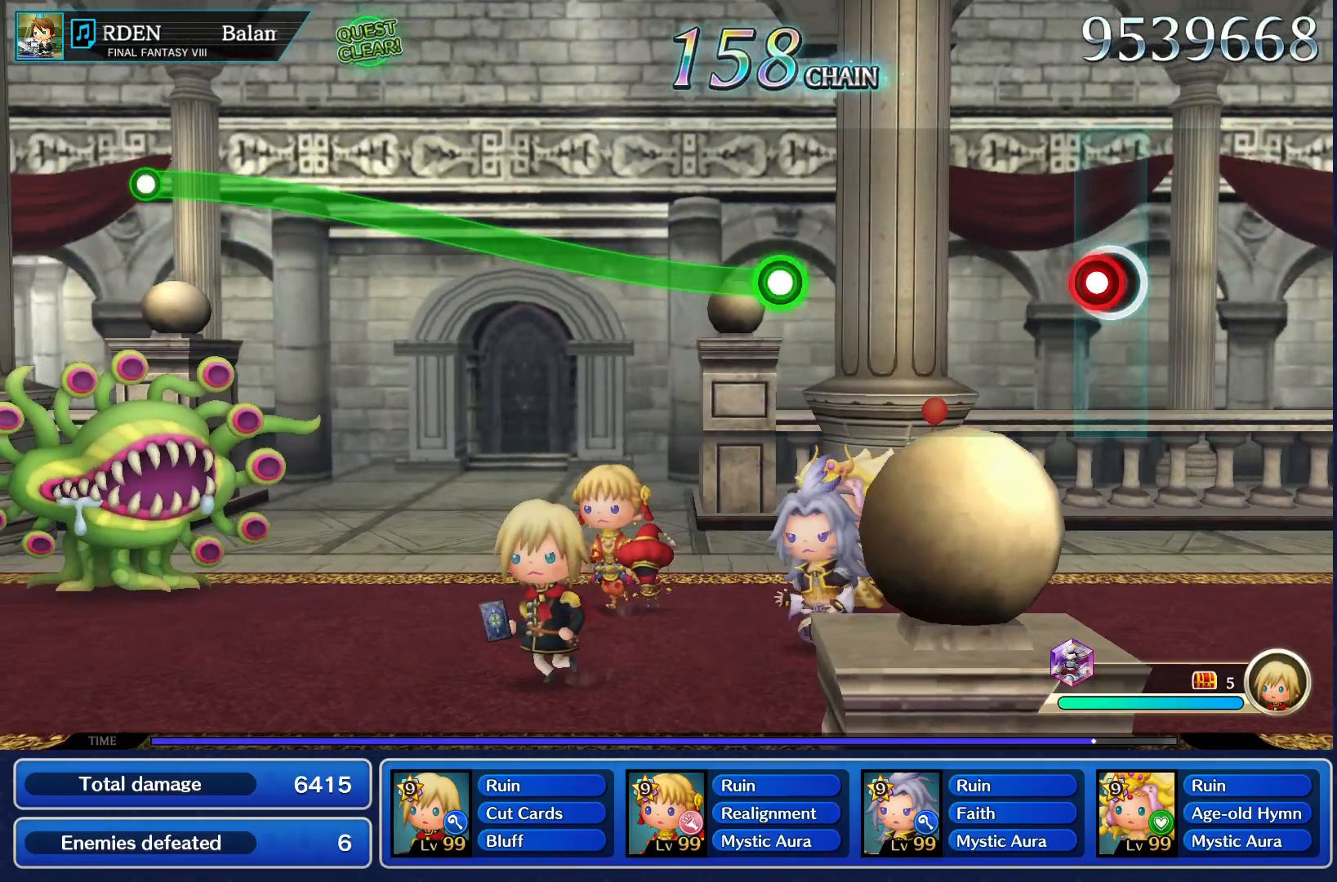
{"buttons": ["CROSS"], "left_stick": "up", "right_stick": "center", "events": [[67, "CROSS", "down"], [167, "CROSS", "up"], [351, "left_stick", "up"], [367, "CROSS", "down"]]}
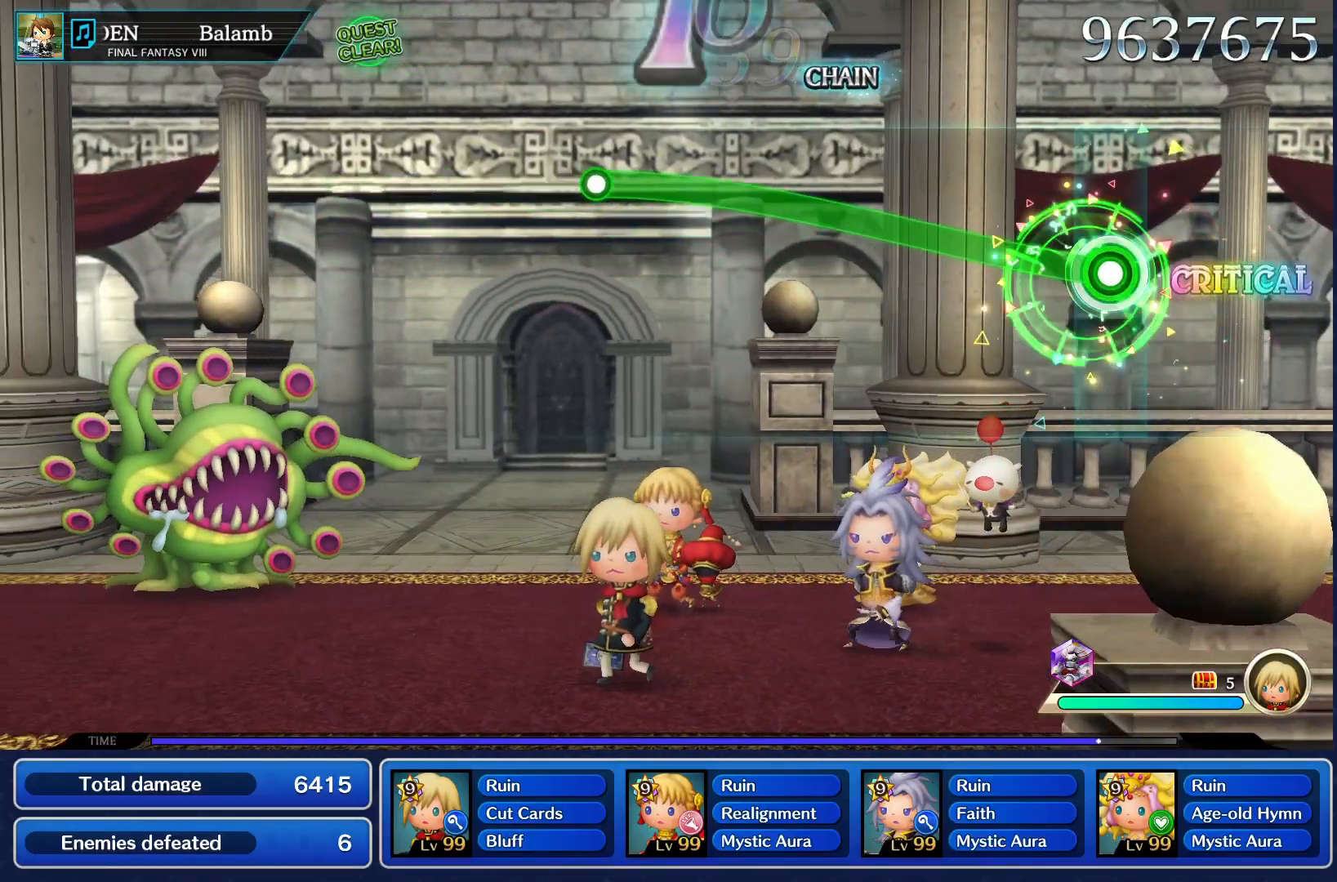
{"buttons": ["CROSS"], "left_stick": "up", "right_stick": "center", "events": []}
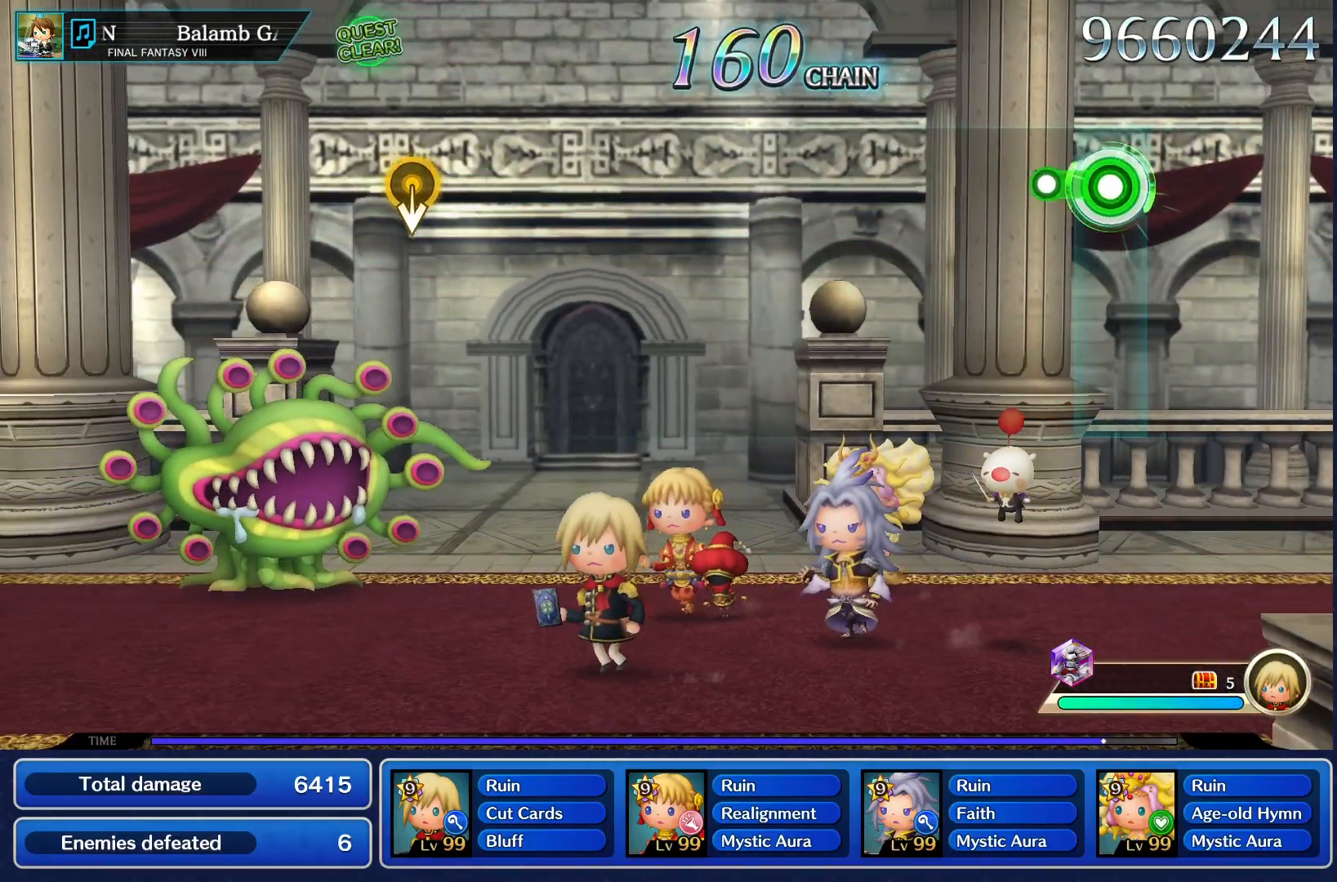
{"buttons": [], "left_stick": "center", "right_stick": "center", "events": [[84, "CROSS", "up"], [101, "left_stick", "center"]]}
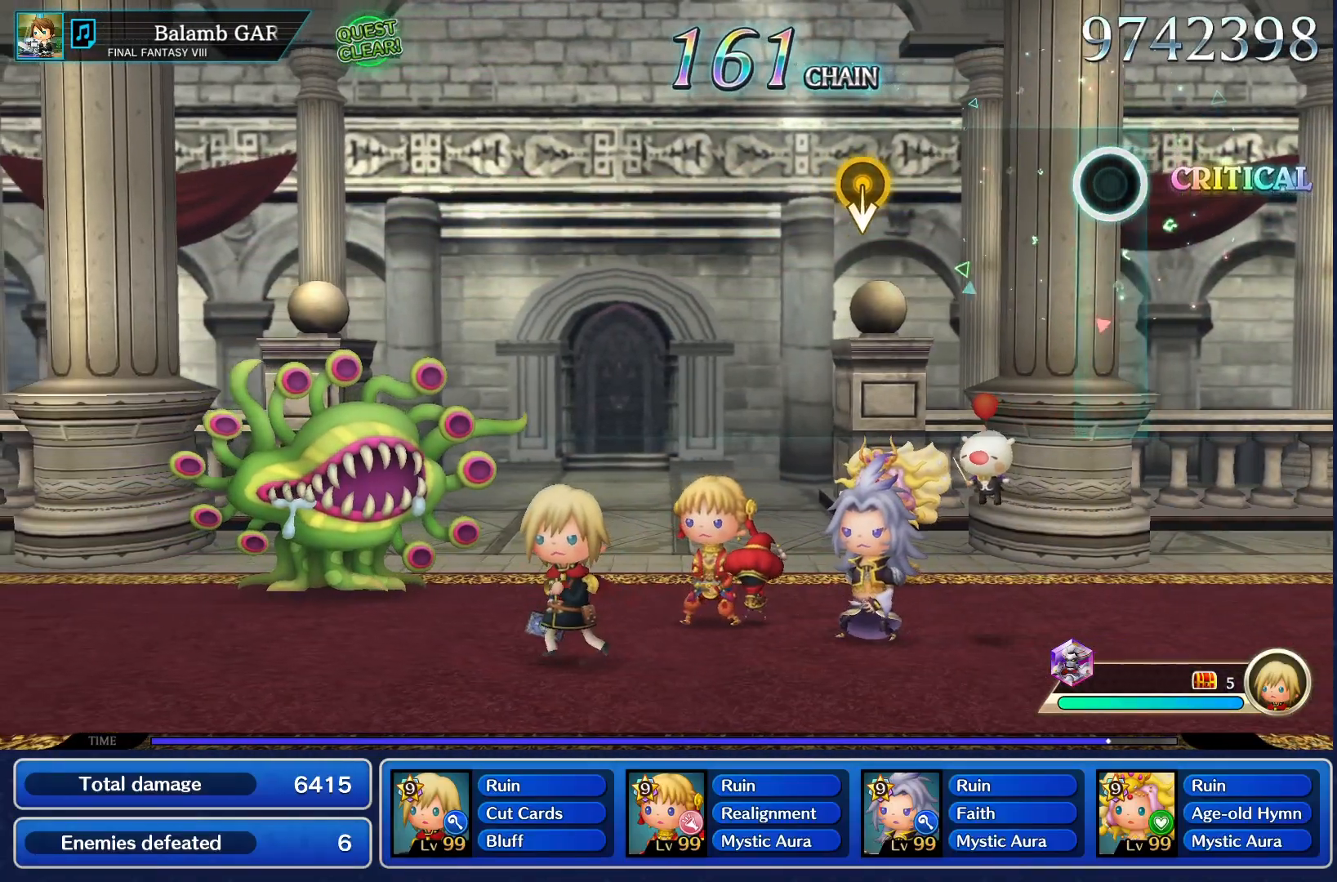
{"buttons": [], "left_stick": "center", "right_stick": "center", "events": []}
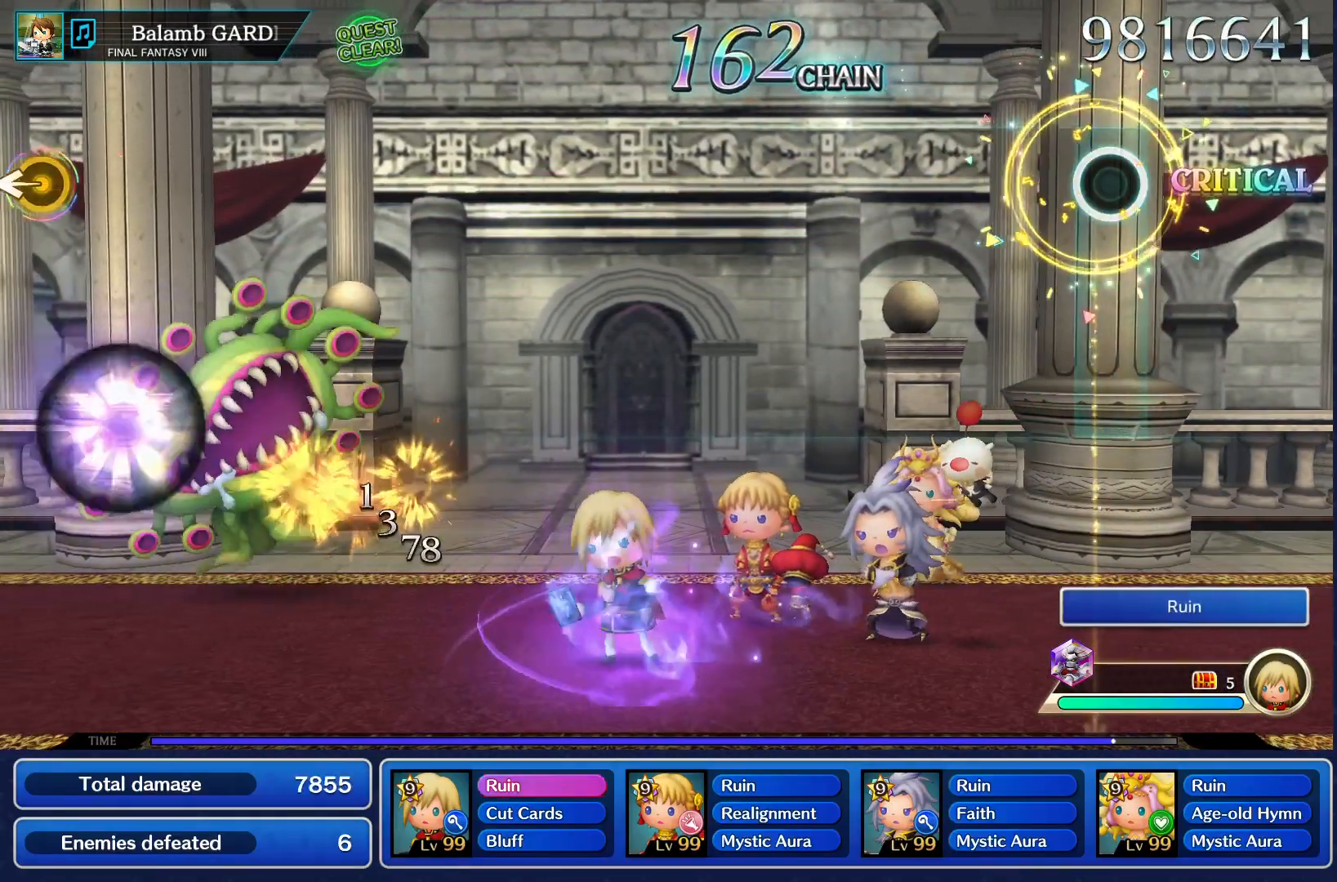
{"buttons": [], "left_stick": "center", "right_stick": "center", "events": []}
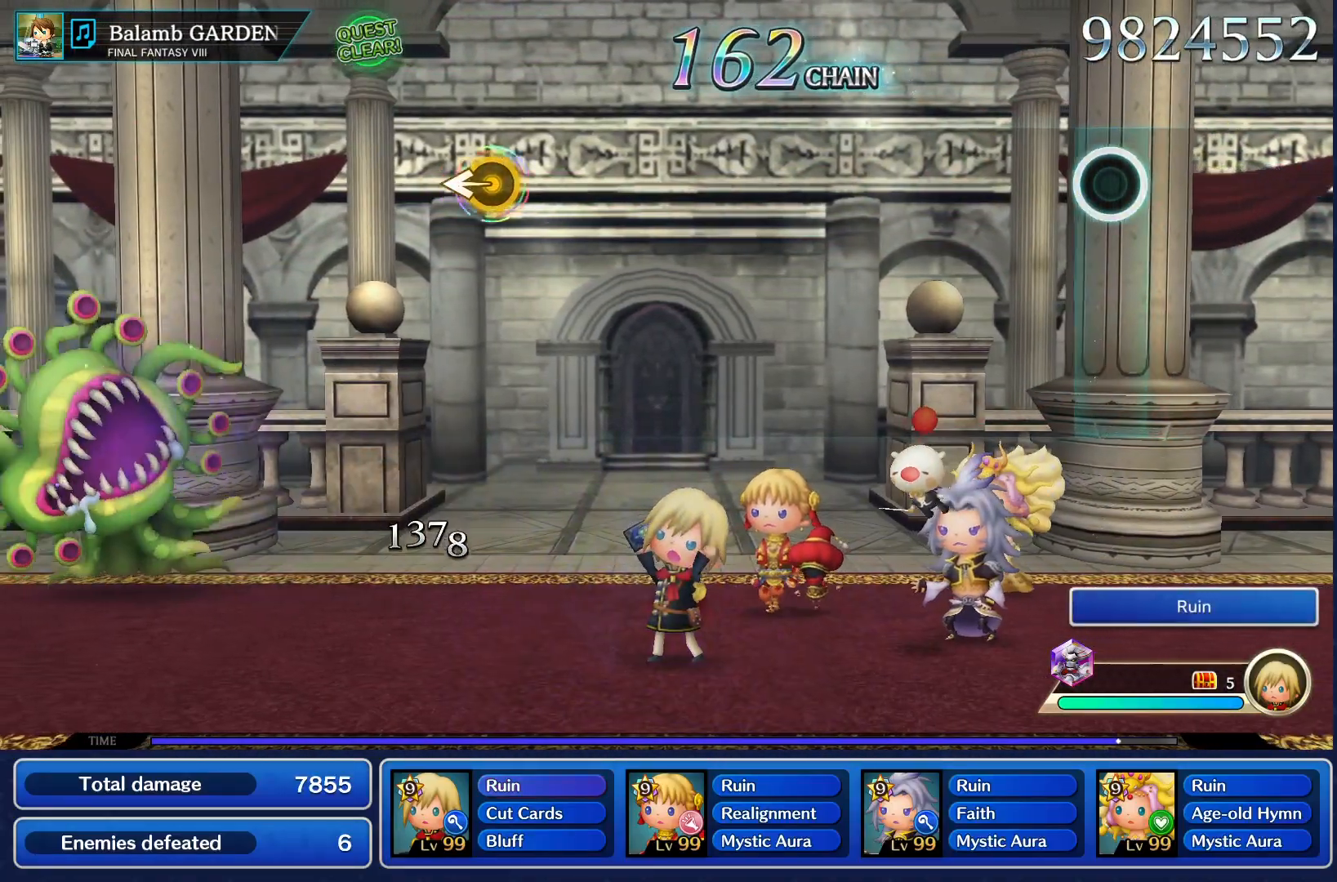
{"buttons": [], "left_stick": "center", "right_stick": "center", "events": []}
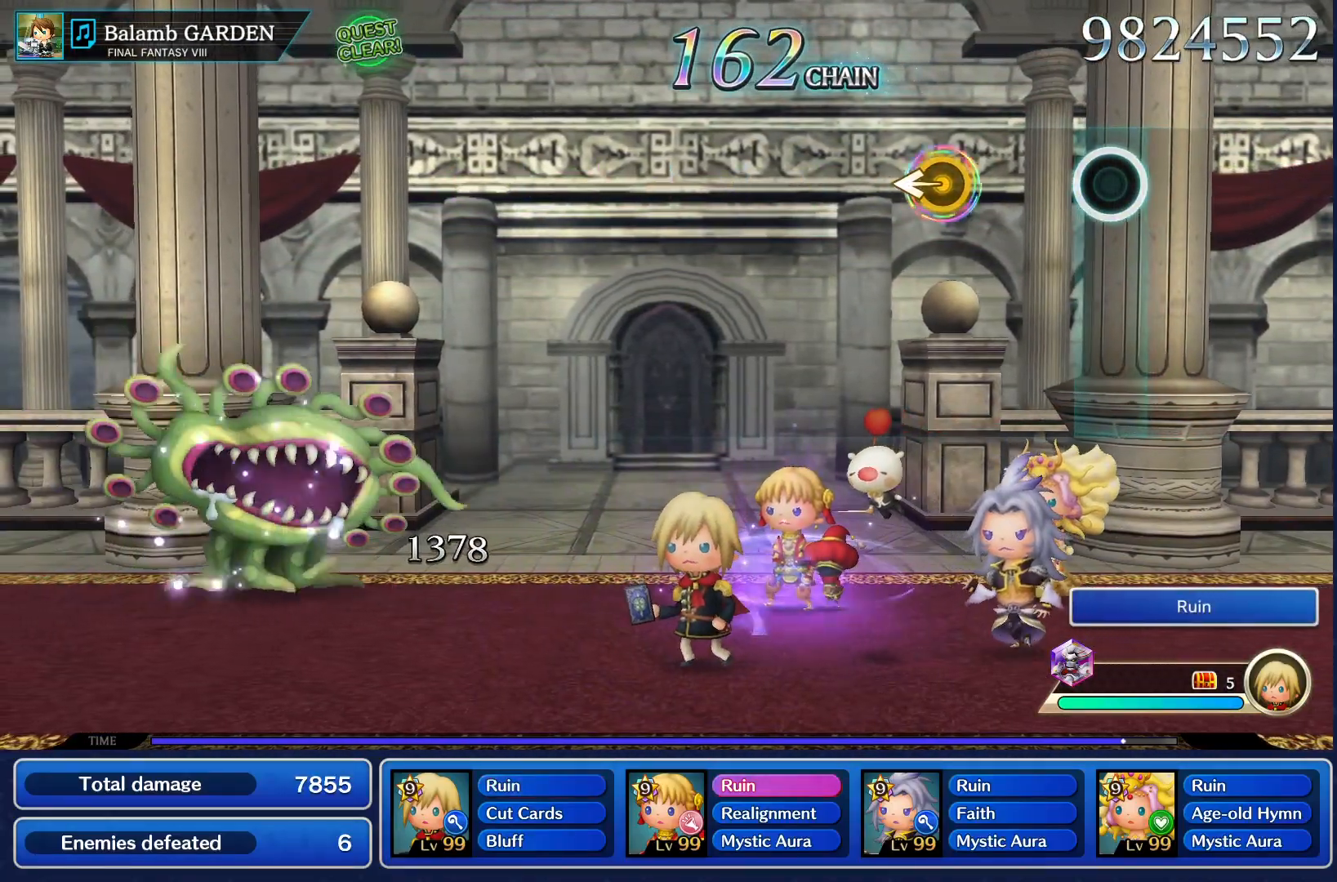
{"buttons": [], "left_stick": "center", "right_stick": "center", "events": [[251, "left_stick", "left"], [317, "left_stick", "center"]]}